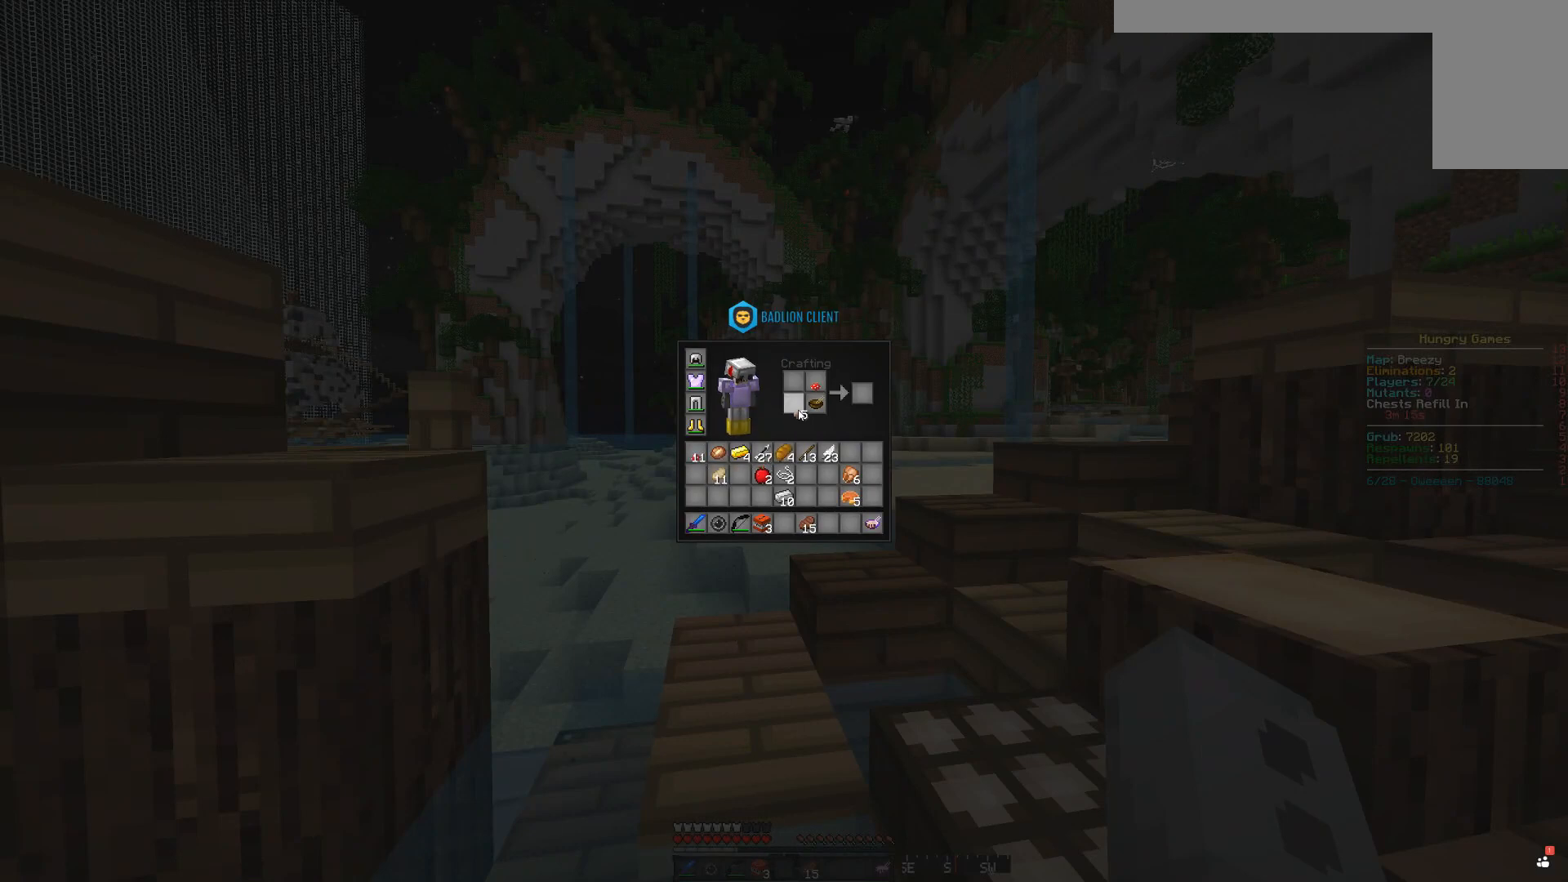
Gameplay with keyboard and mouse; each line is a JSON object with the keys and mouse buttons held at the frame after it. "events" lists presses ("down") and releases ("up") of "a", "d", "s", "space", "w", "mouse_left" and "mouse_right" between this image and that frame as [ms after this image, input, new state], when the widget could be followed in between. "mouse_left", "mouse_right" = the "left", "right" buttons of the "mouse" list. No other keys are recorded. Fast repeated clicks can show as one long hold. Mouse movement is not recorded.
{"keys": [], "mouse": [], "events": []}
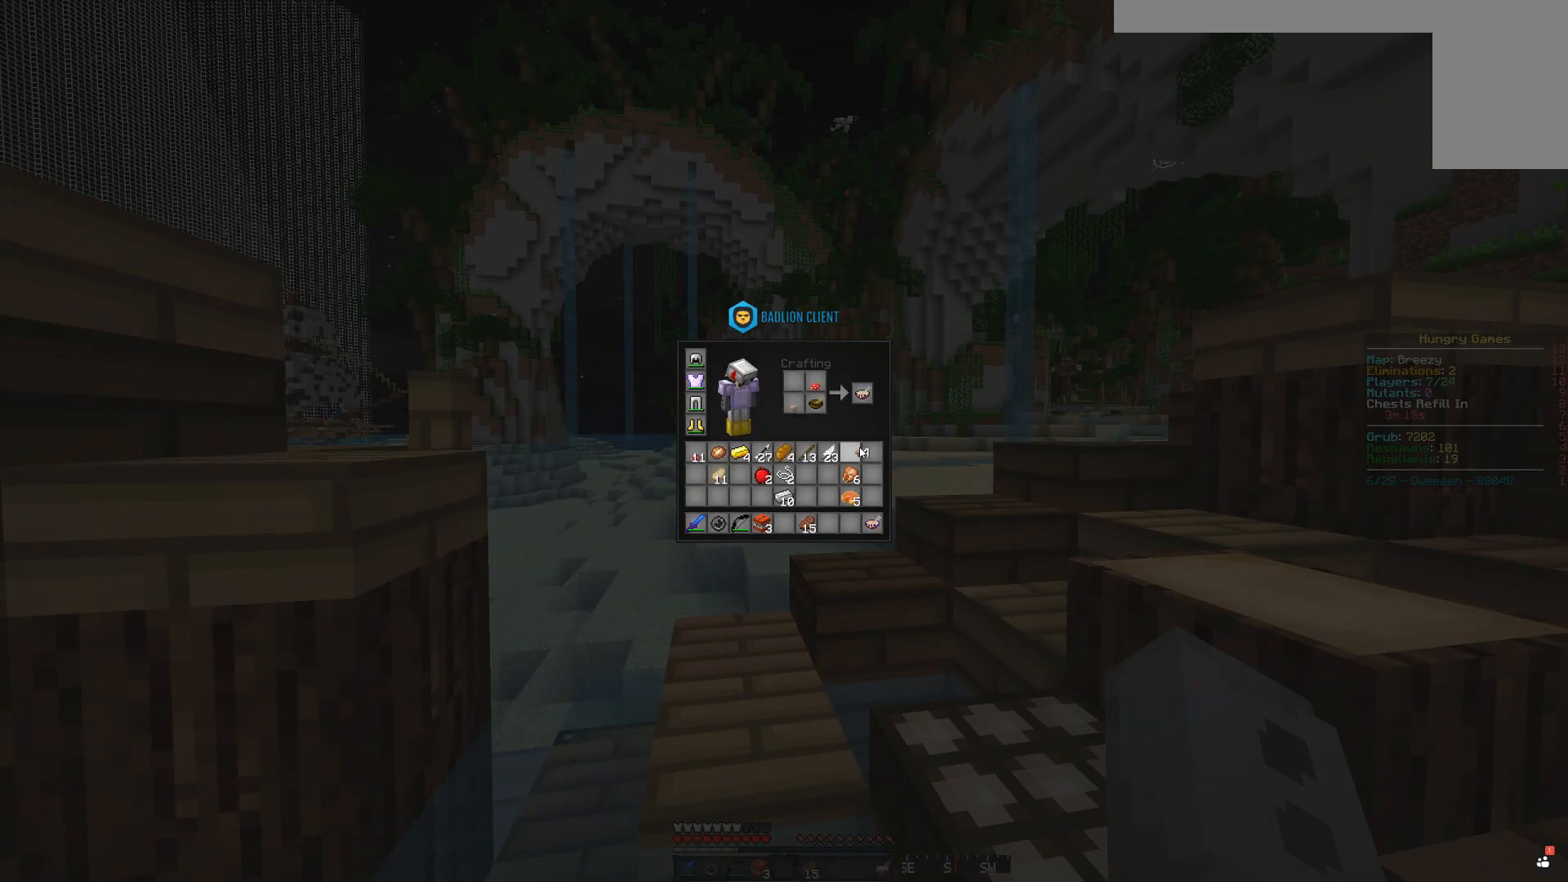
{"keys": [], "mouse": [], "events": []}
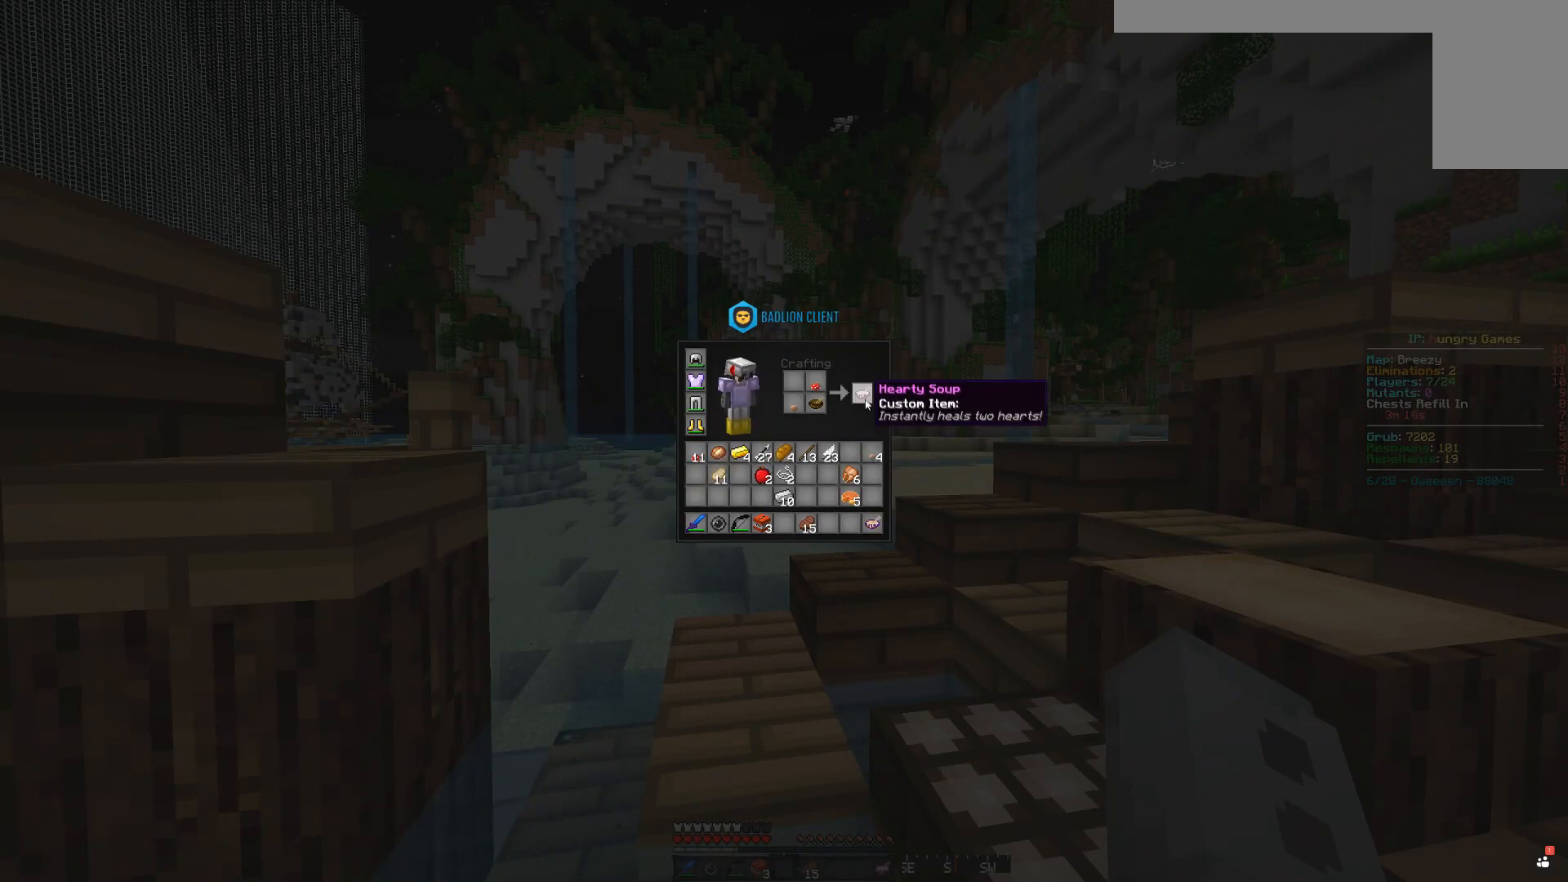
{"keys": ["a", "space", "w"], "mouse": [], "events": [[484, "a", "down"], [484, "space", "down"], [484, "w", "down"]]}
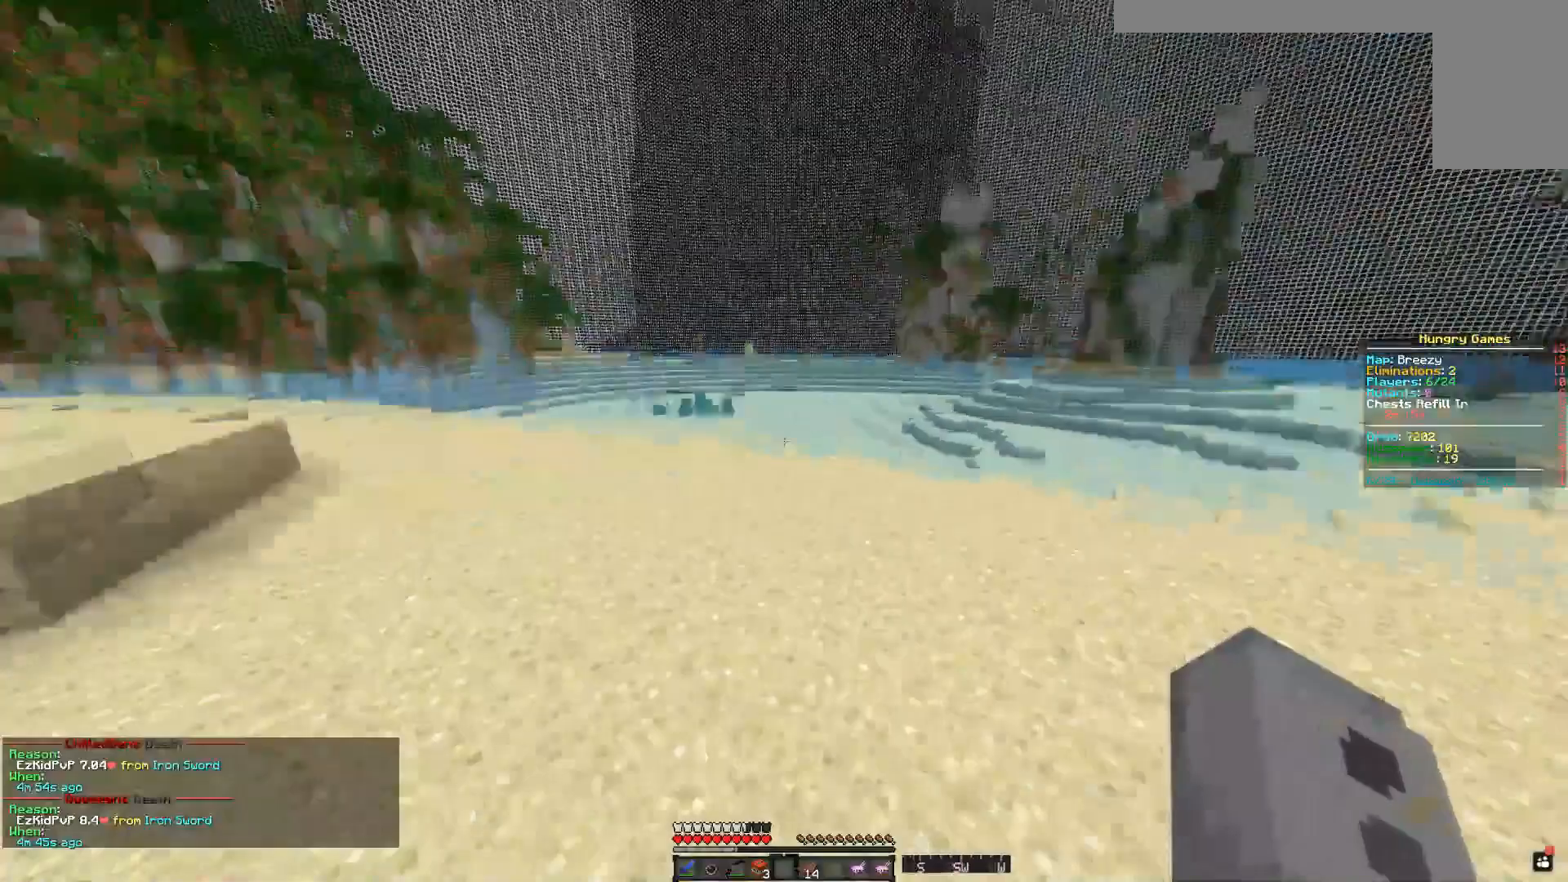
{"keys": ["space", "w"], "mouse": [], "events": [[67, "space", "up"], [167, "space", "down"], [333, "a", "up"]]}
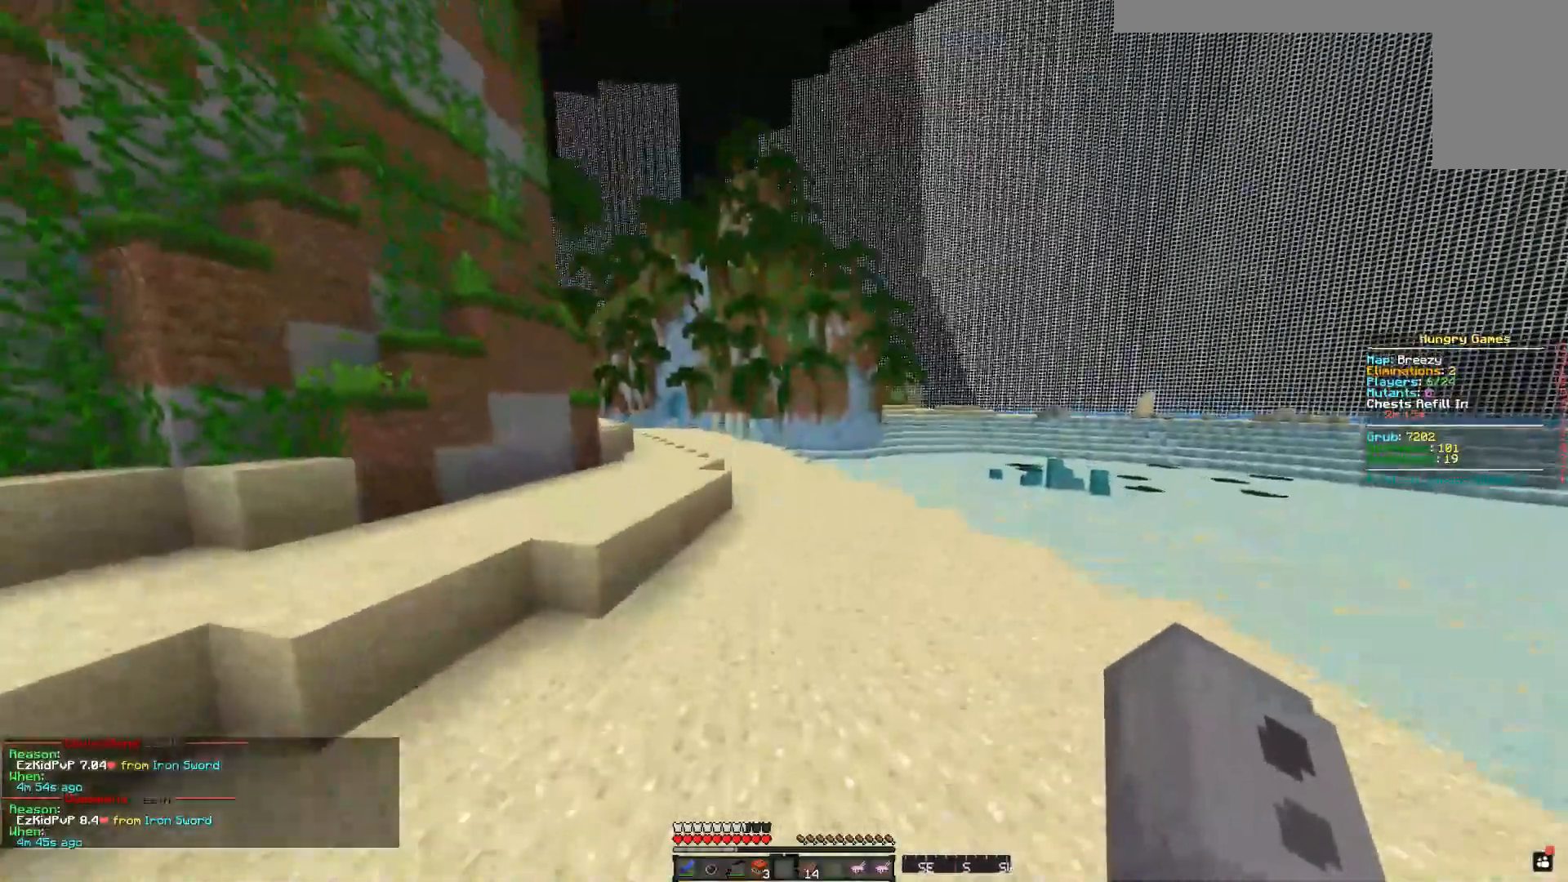
{"keys": ["w"], "mouse": [], "events": [[217, "space", "up"]]}
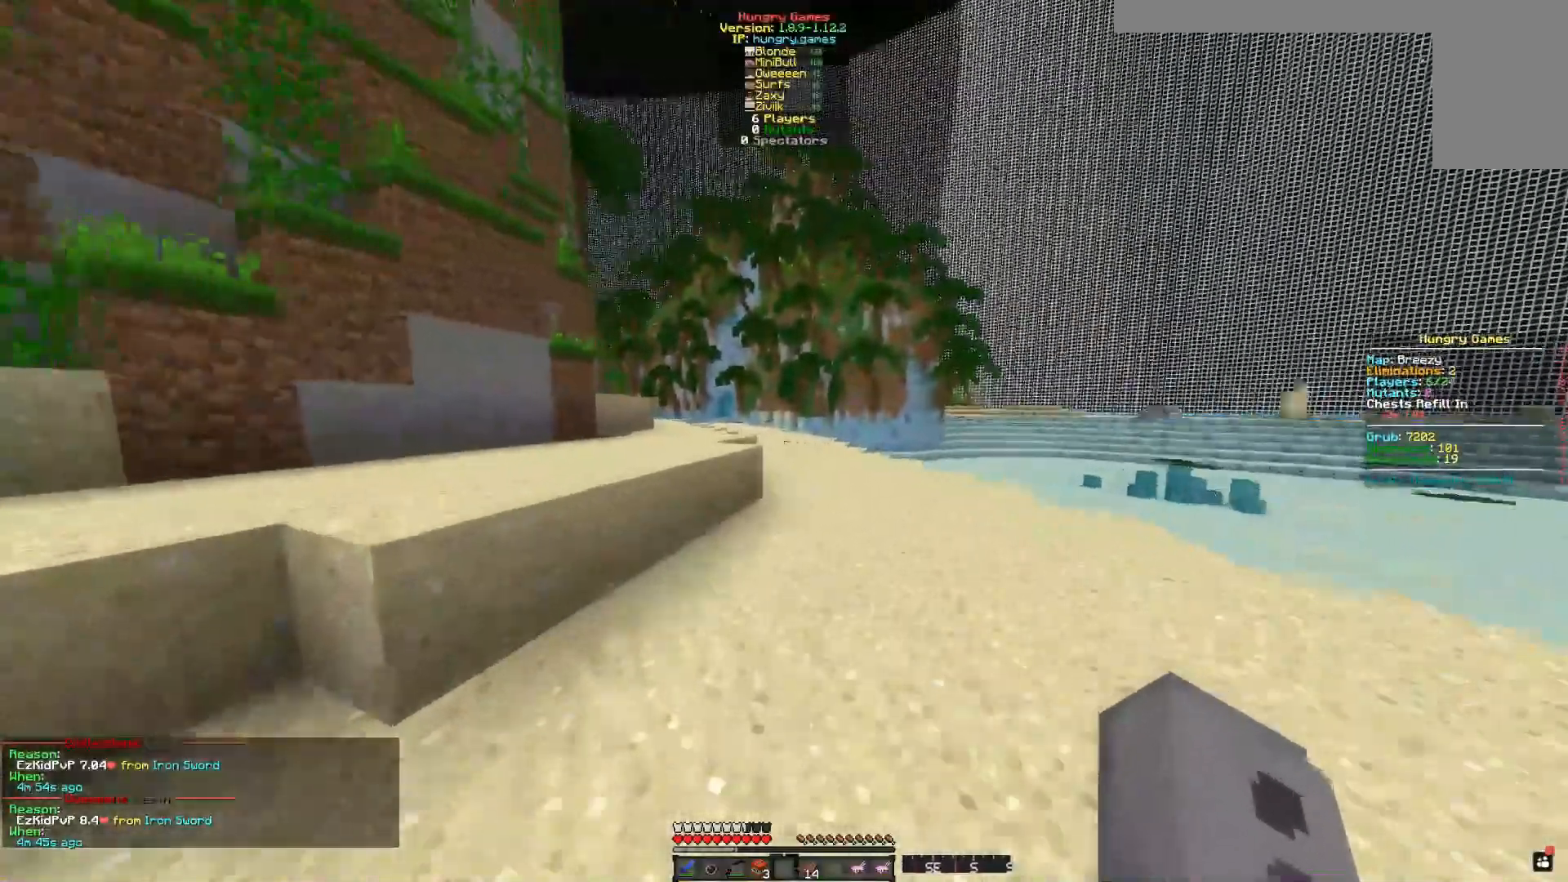
{"keys": ["space", "w"], "mouse": [], "events": [[217, "space", "down"]]}
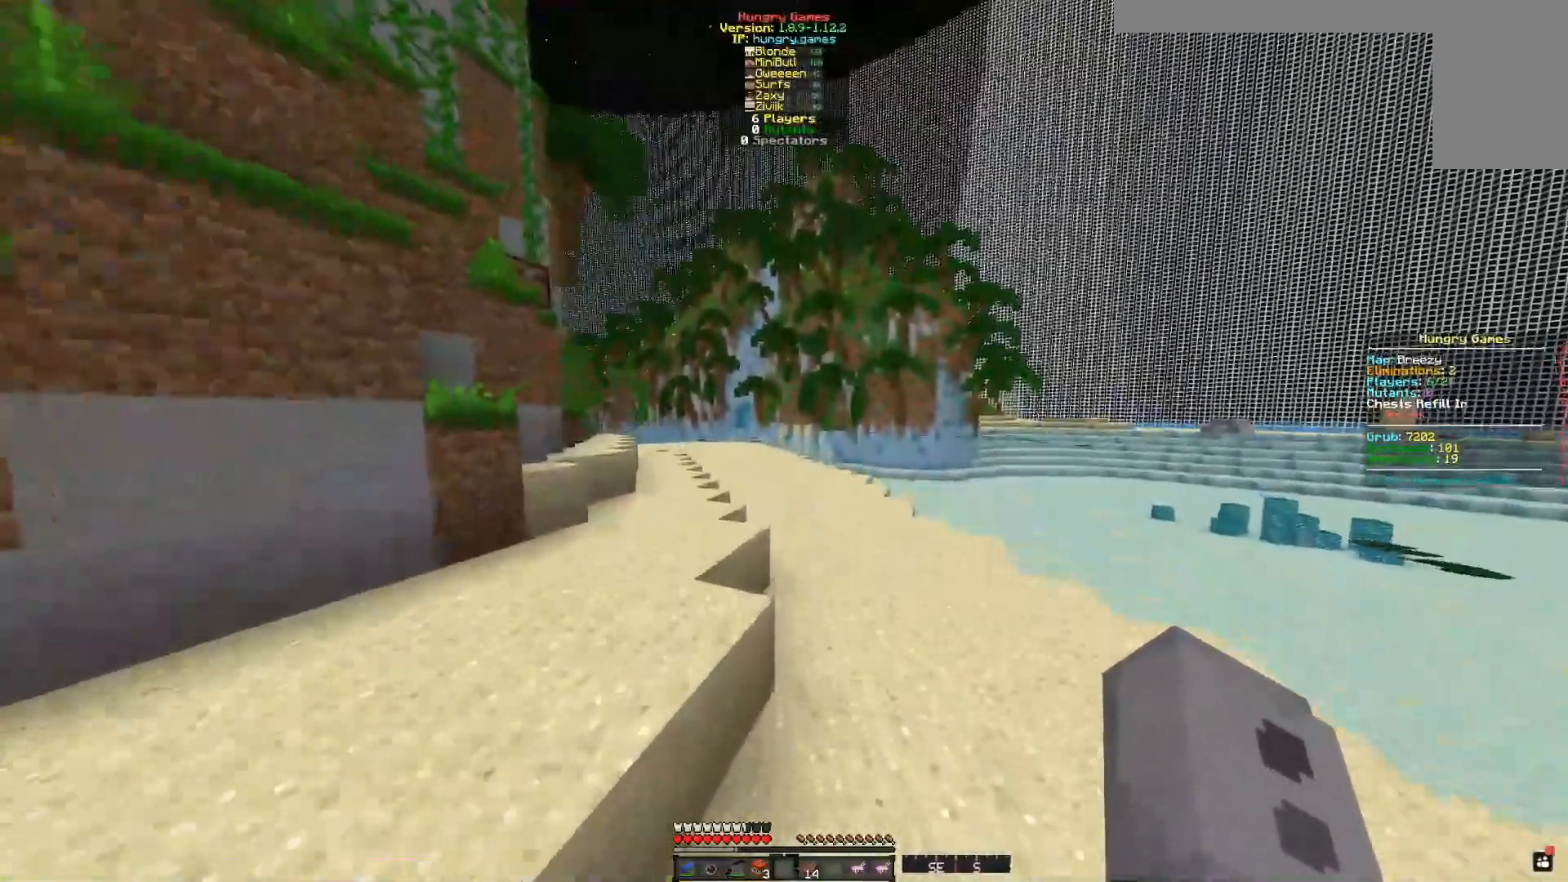
{"keys": [], "mouse": []}
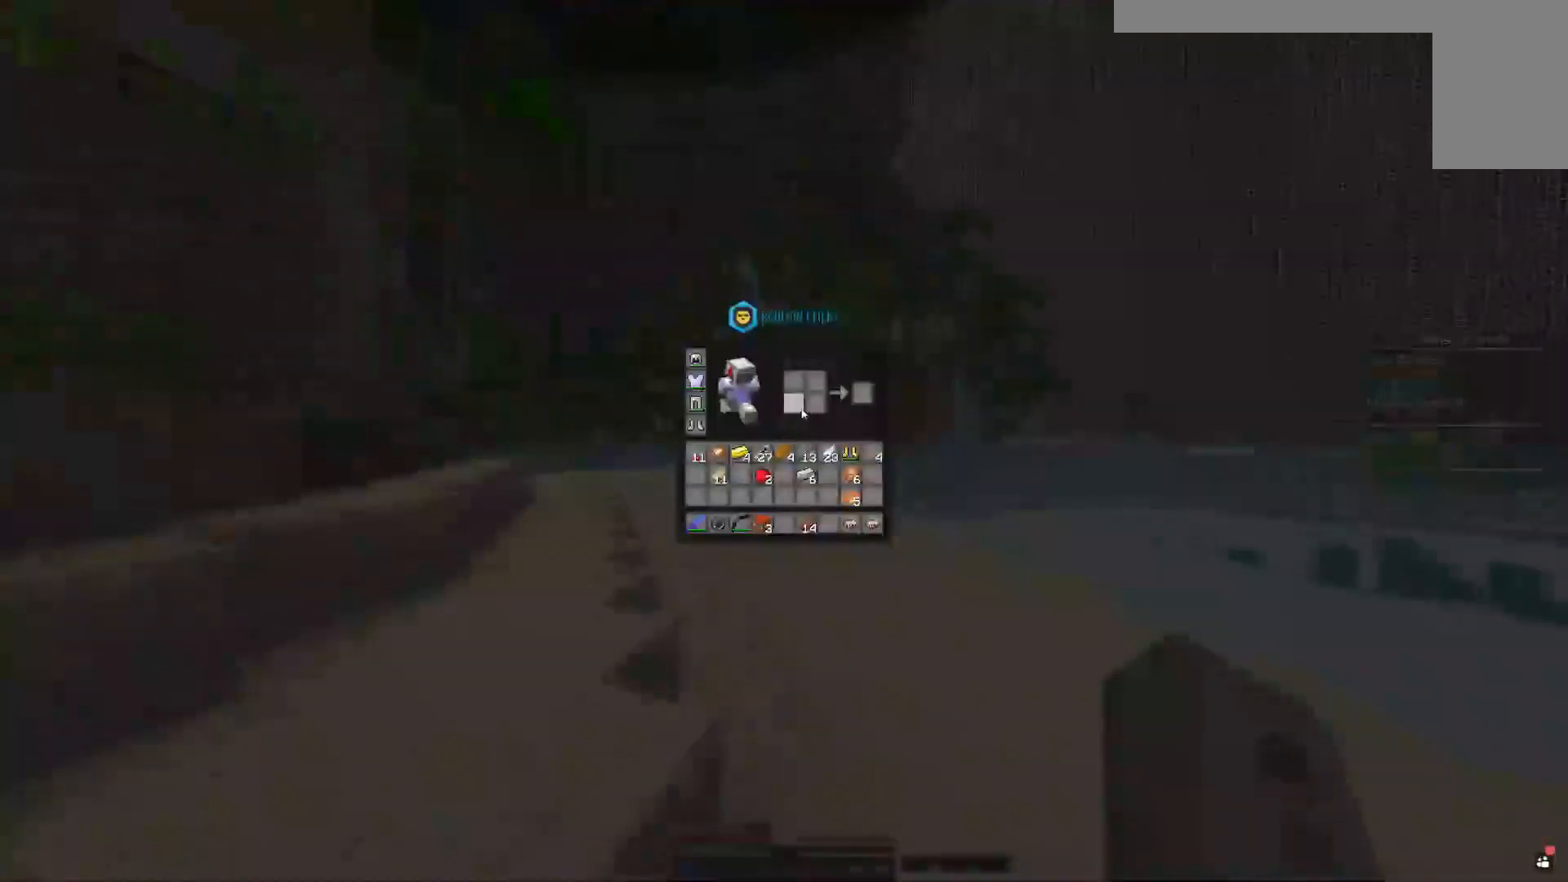
{"keys": [], "mouse": [], "events": []}
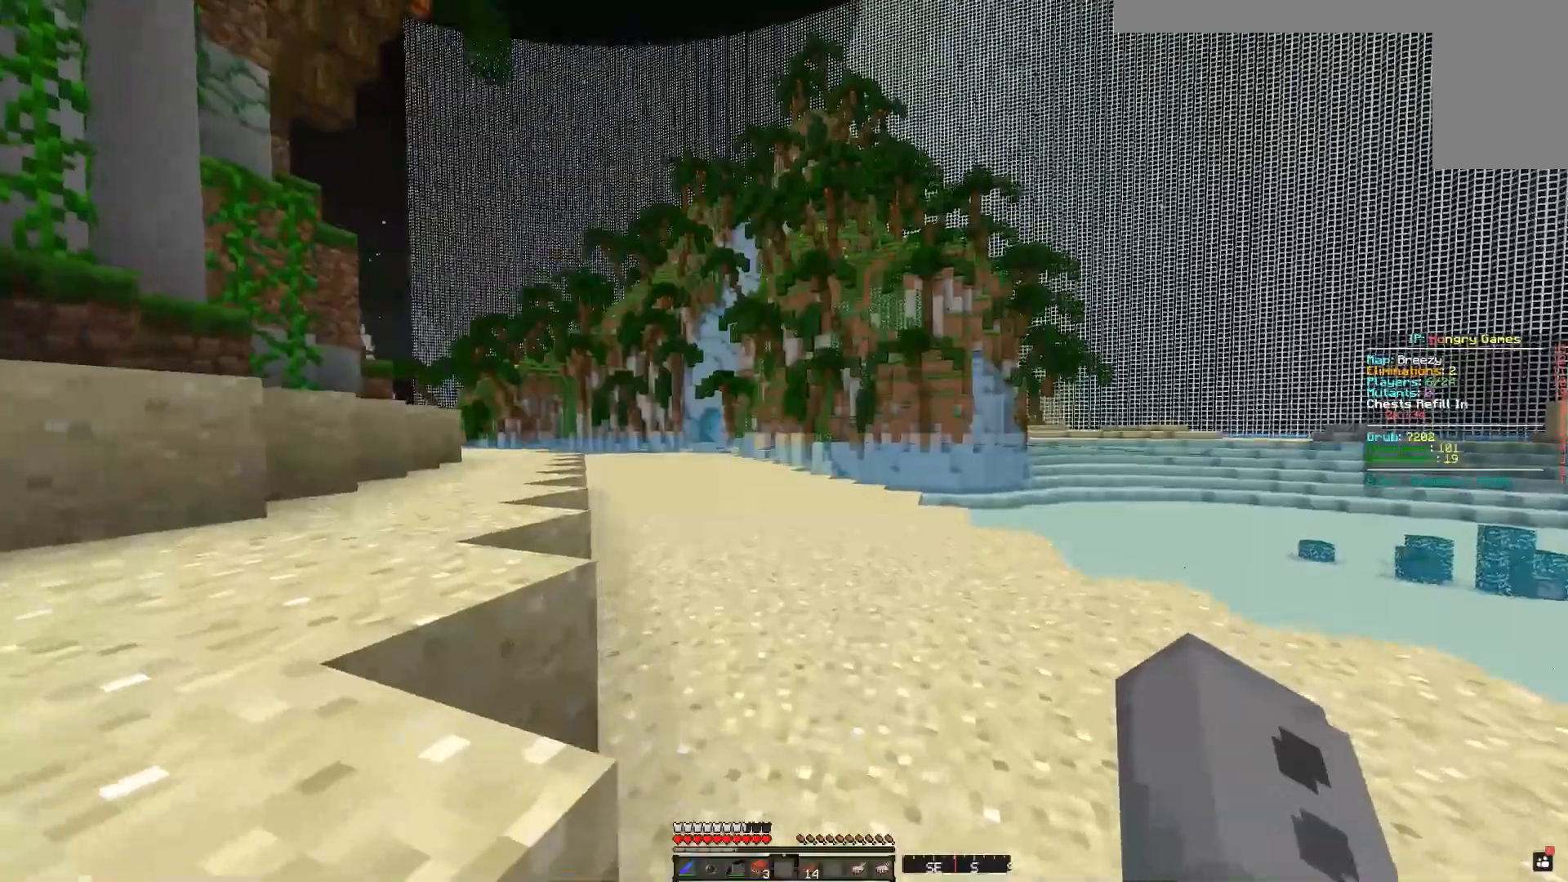
{"keys": ["space", "w"], "mouse": [], "events": [[17, "w", "down"], [117, "space", "down"]]}
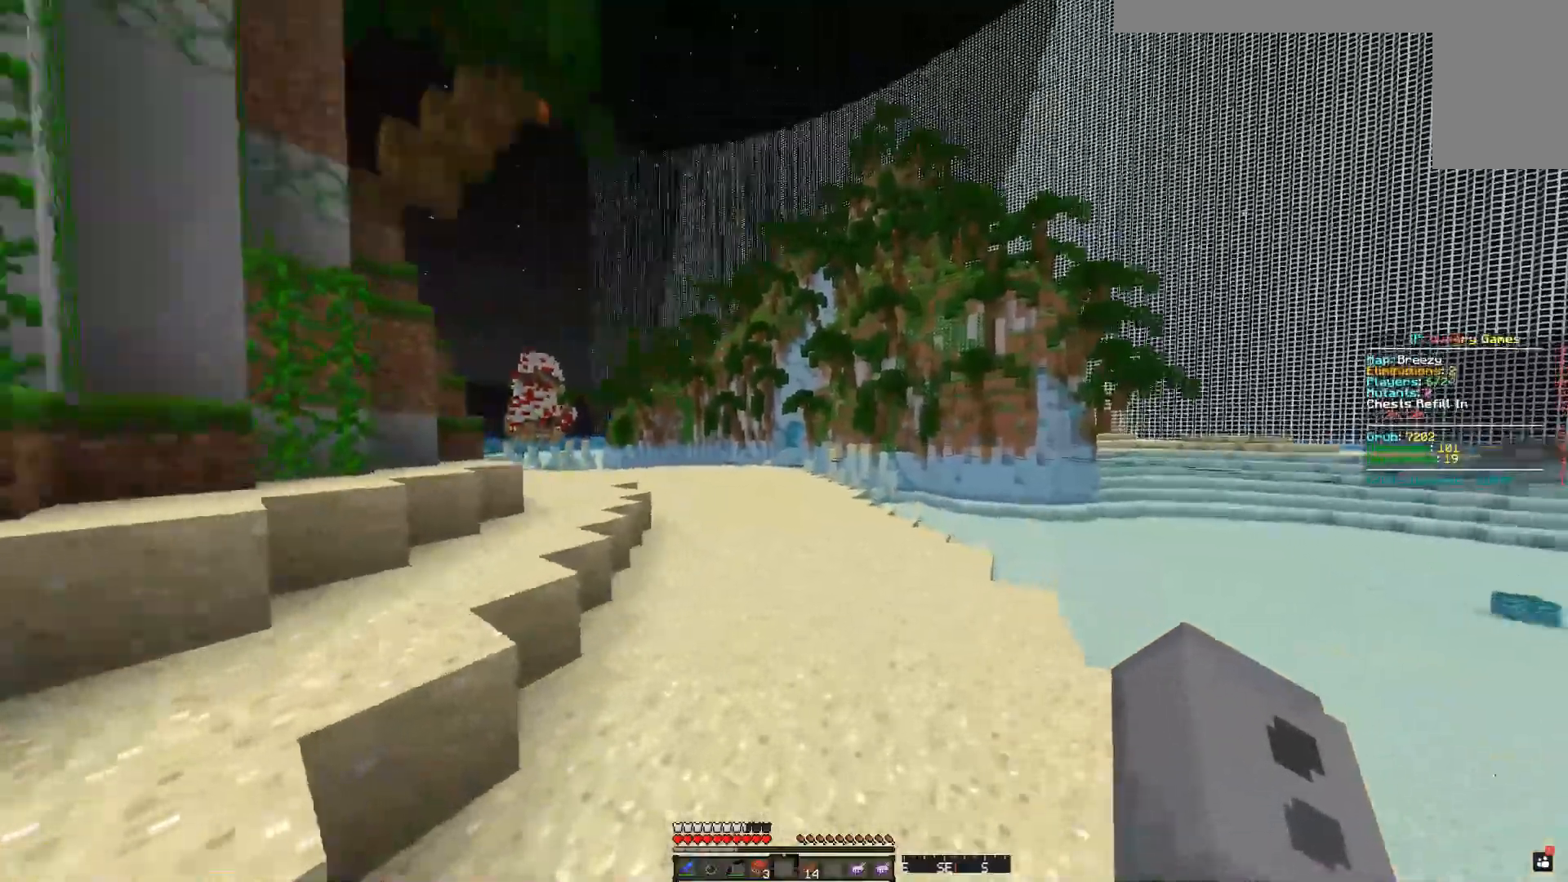
{"keys": ["a", "space", "w"], "mouse": [], "events": [[217, "a", "down"]]}
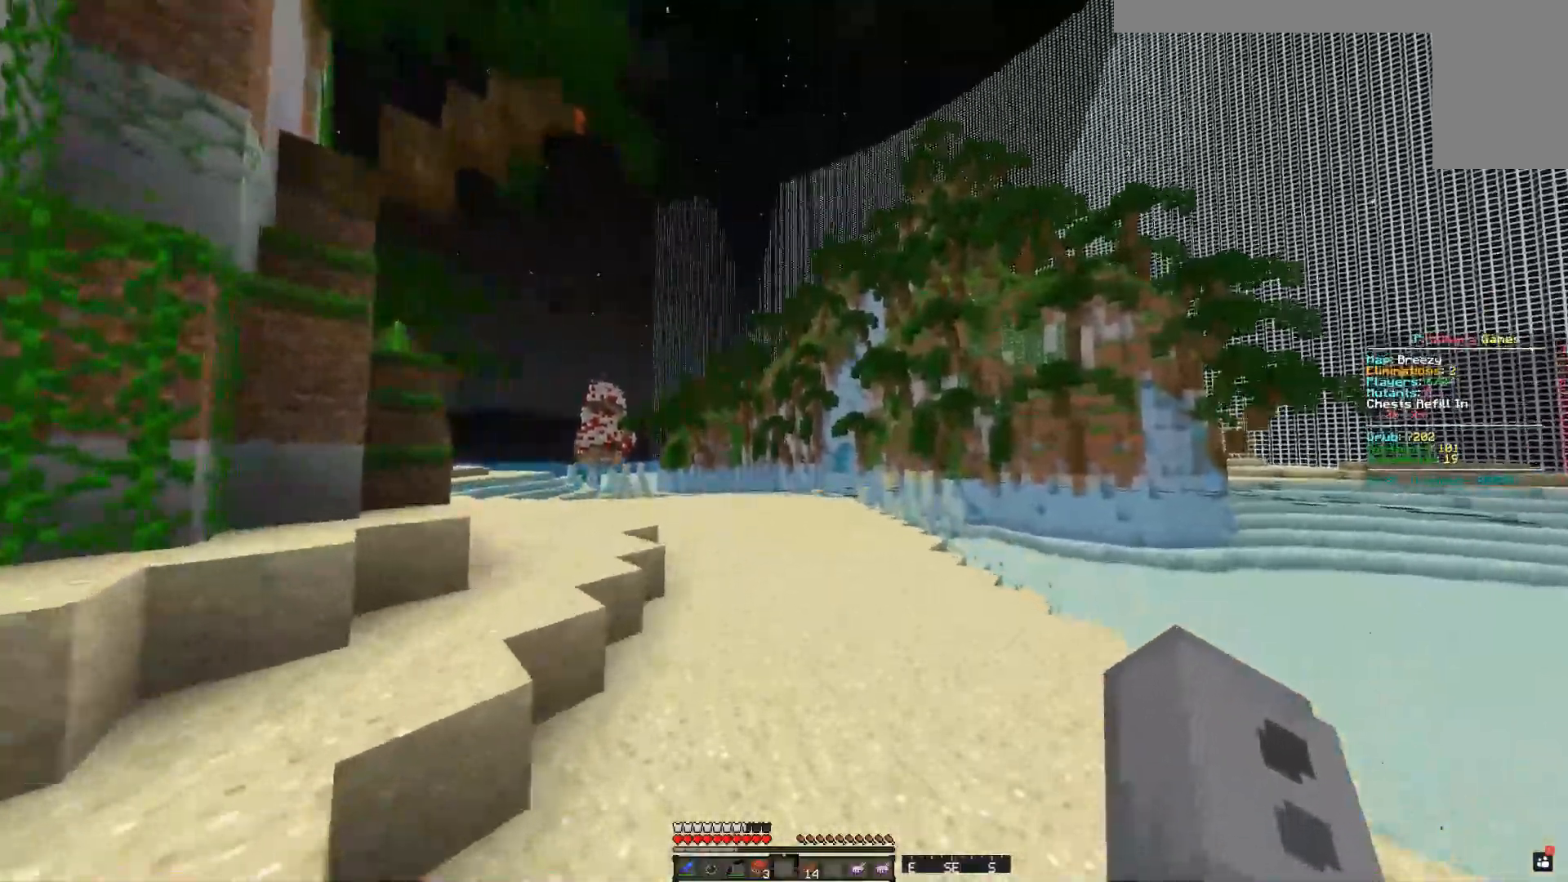
{"keys": ["space", "w"], "mouse": [], "events": [[134, "a", "up"]]}
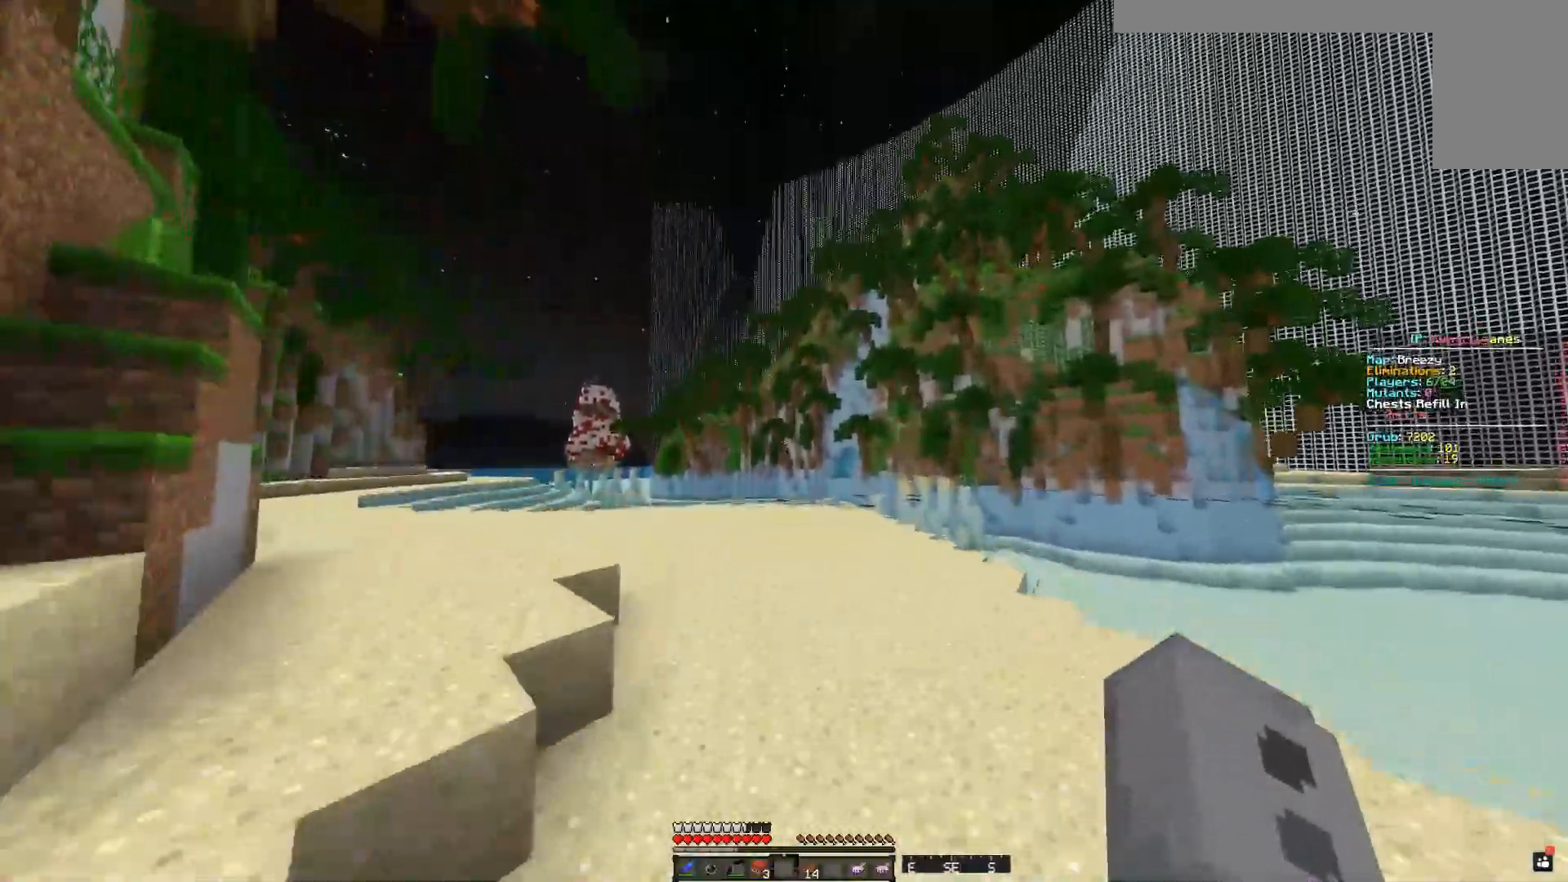
{"keys": ["space", "w"], "mouse": [], "events": []}
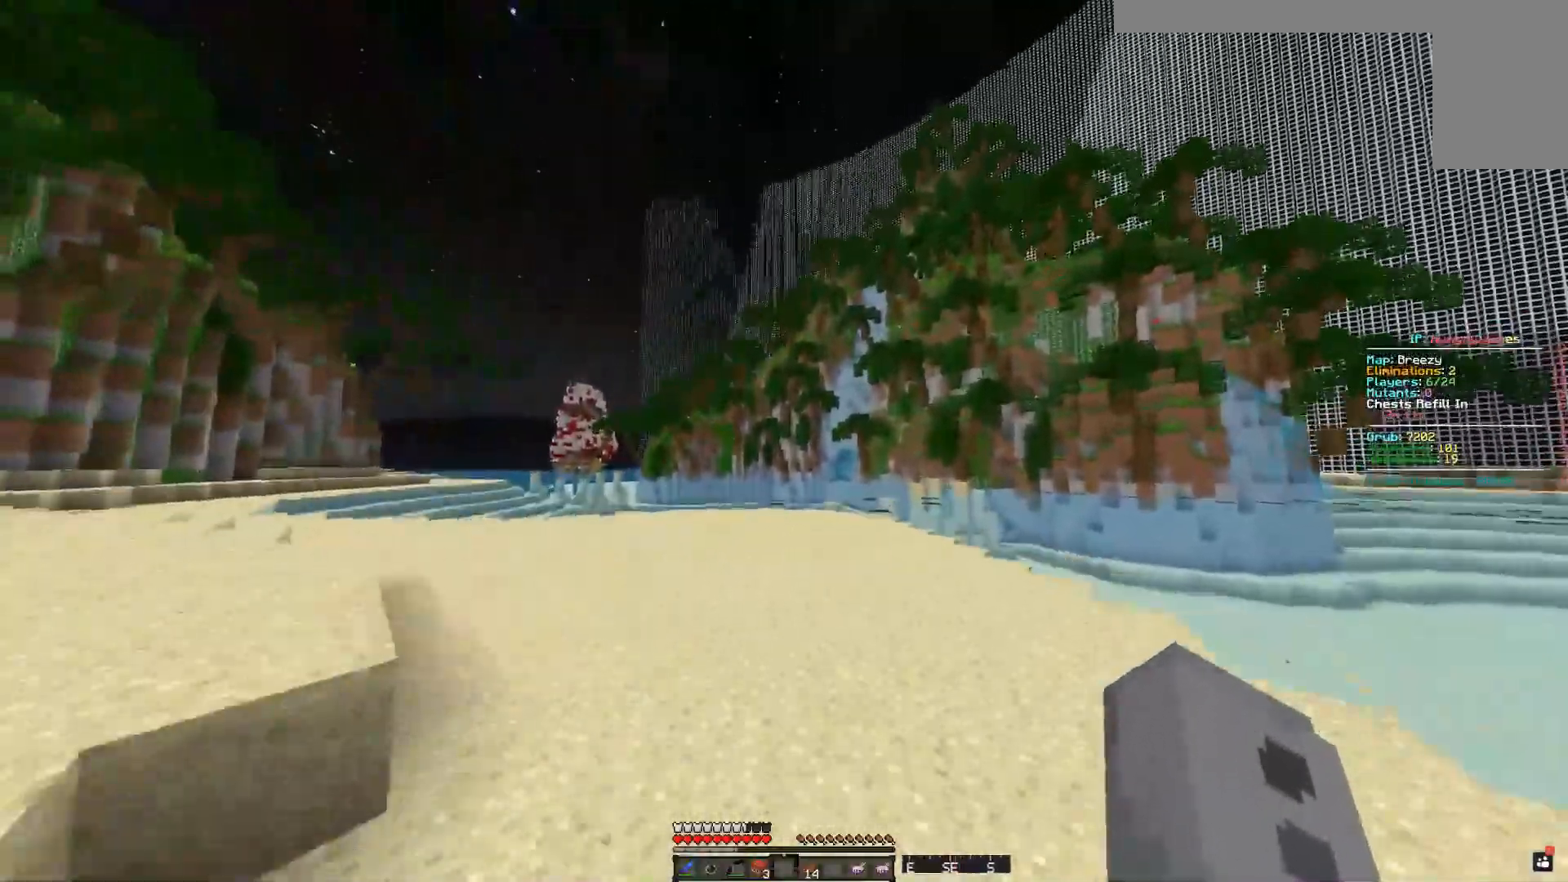
{"keys": ["d", "space", "w"], "mouse": [], "events": [[317, "d", "down"]]}
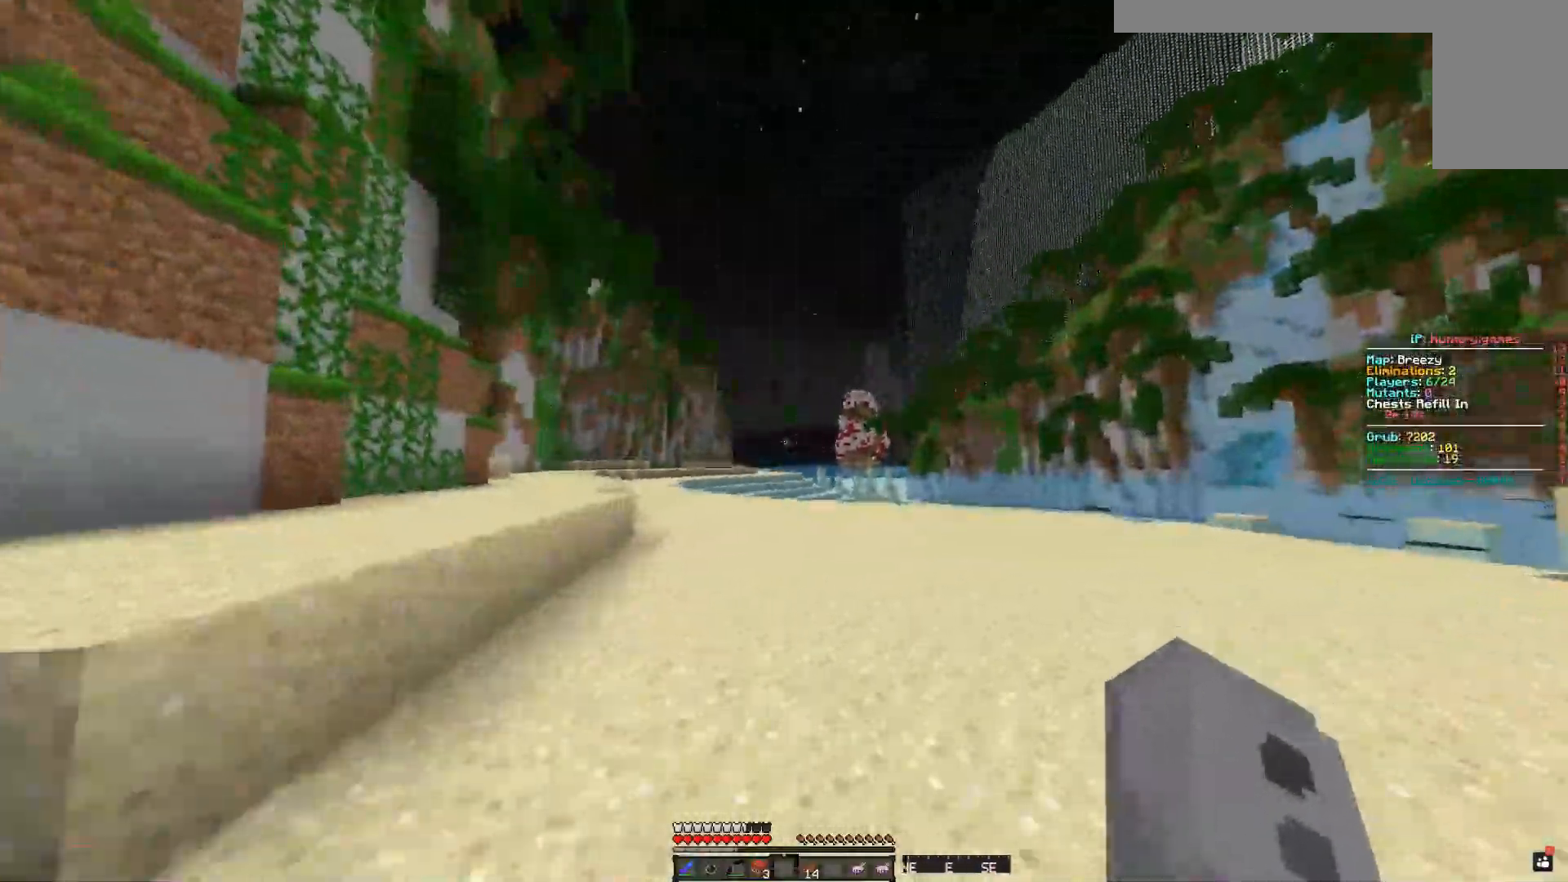
{"keys": ["d", "space", "w"], "mouse": [], "events": [[167, "mouse_left", "down"], [233, "mouse_left", "up"]]}
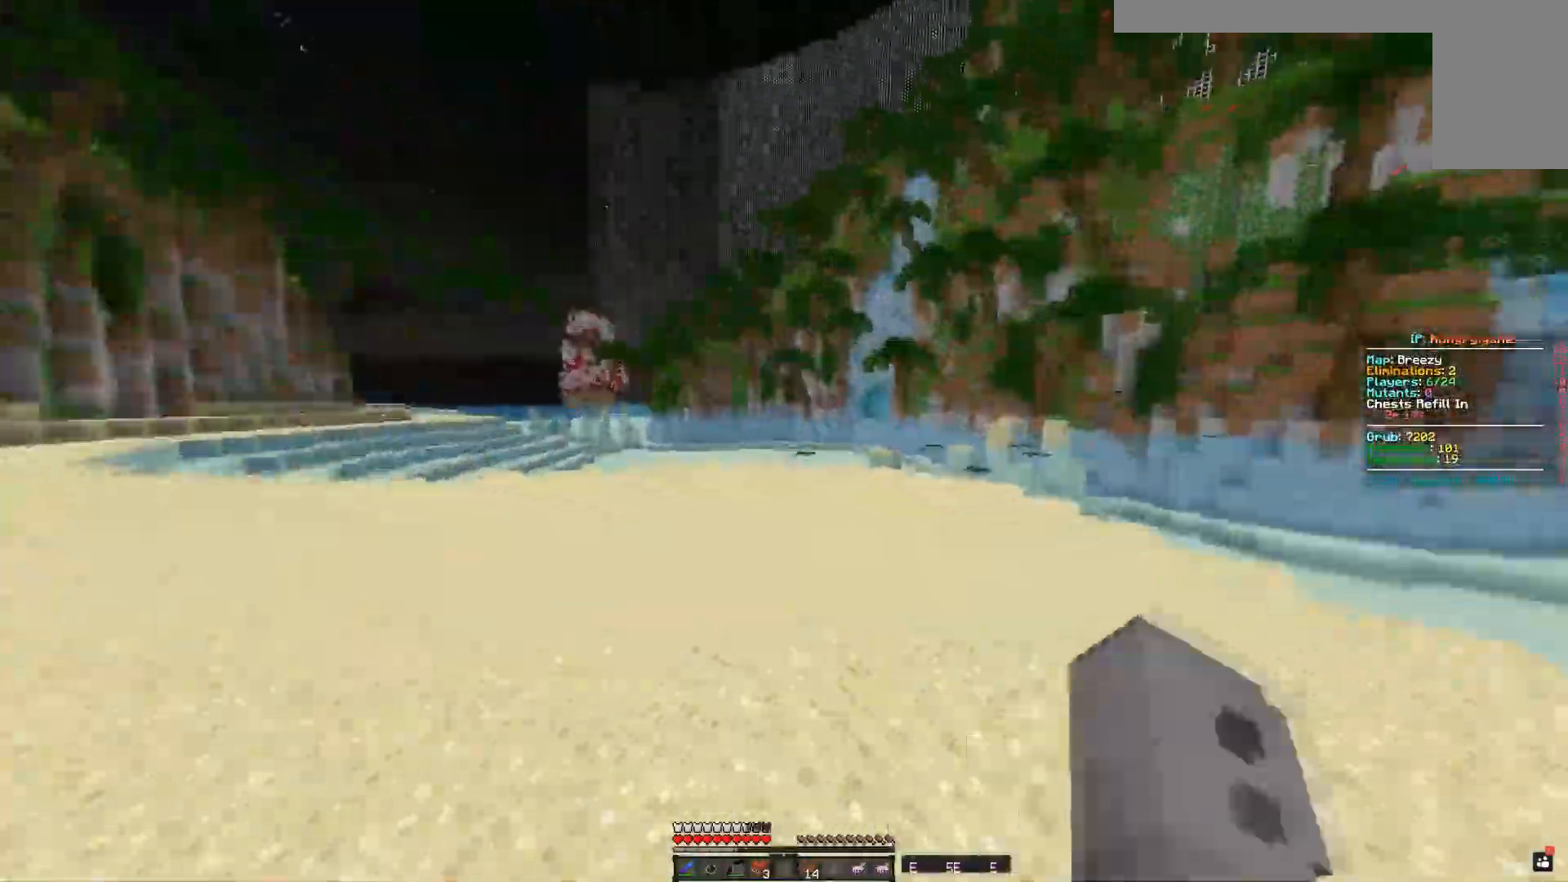
{"keys": ["space", "w"], "mouse": [], "events": [[50, "d", "up"]]}
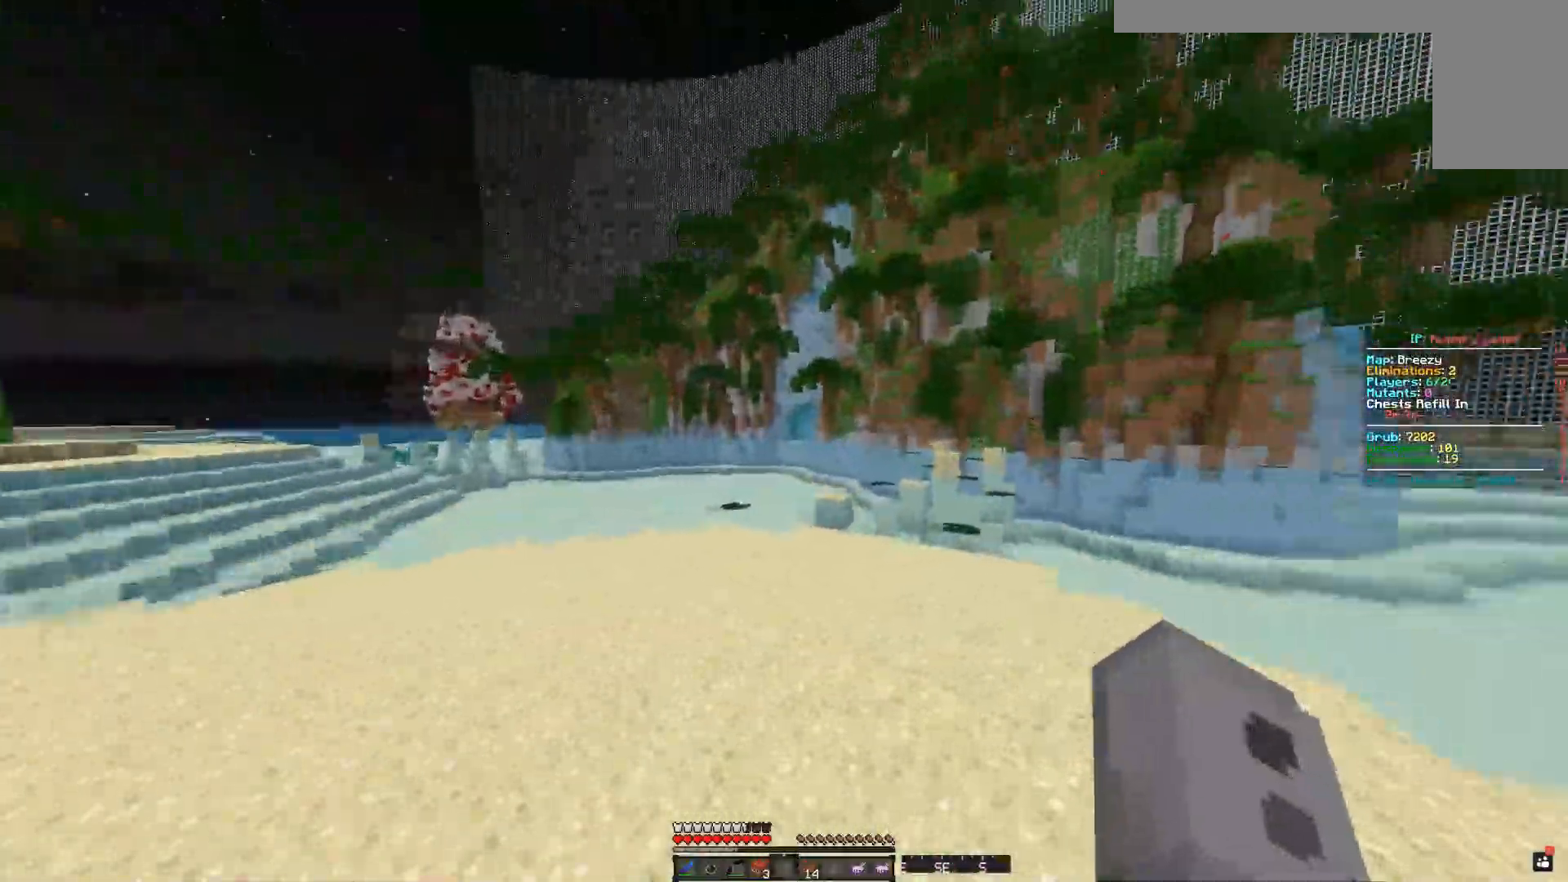
{"keys": ["a", "space", "w"], "mouse": [], "events": [[500, "a", "down"]]}
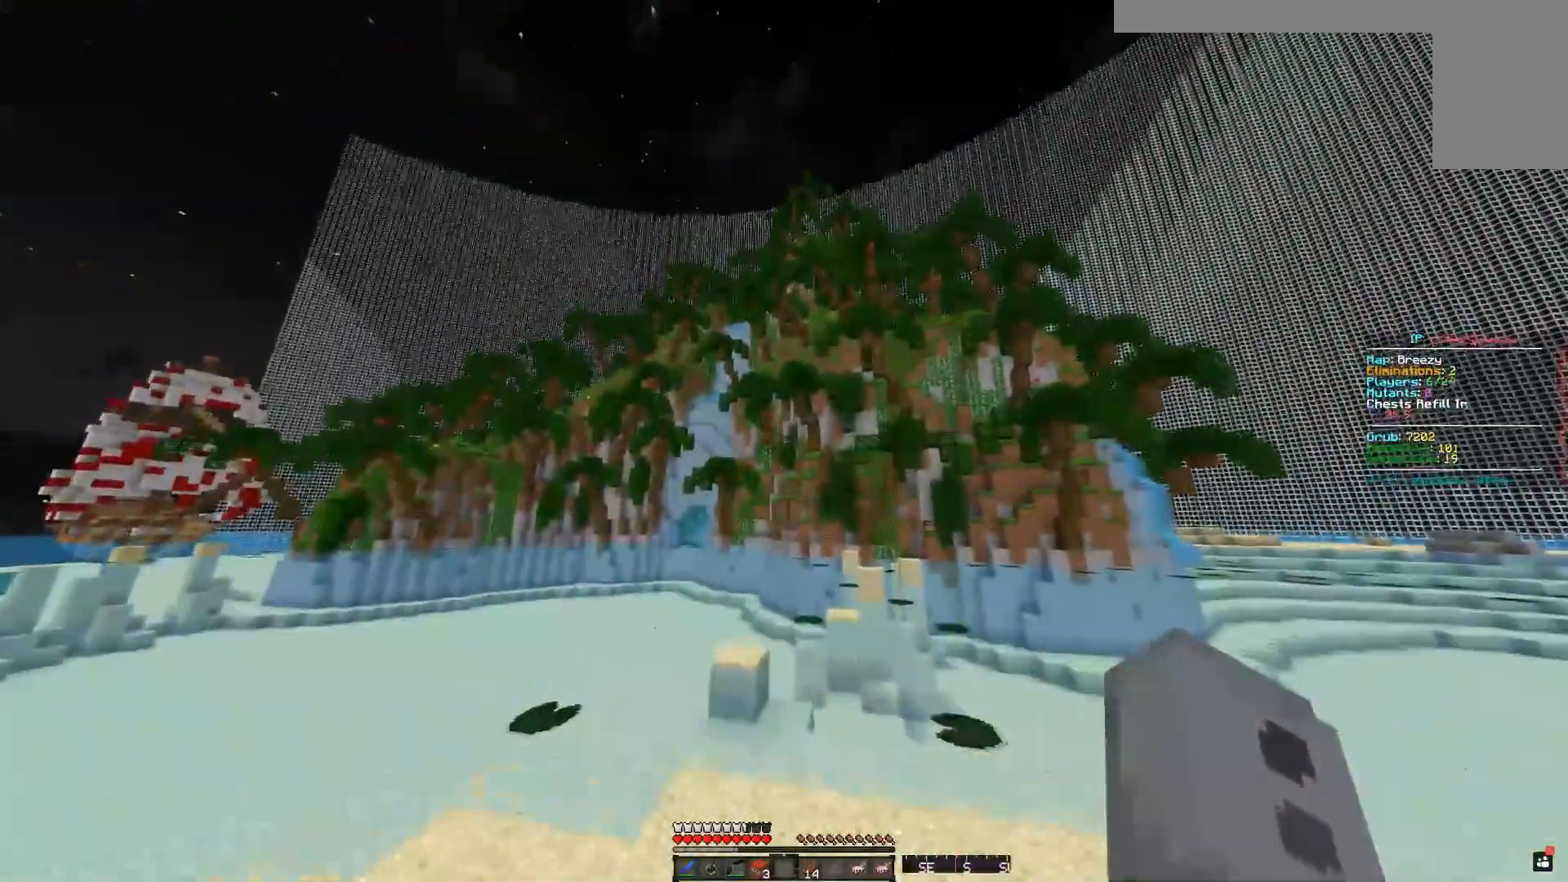
{"keys": ["w"], "mouse": [], "events": [[267, "space", "up"], [417, "a", "up"]]}
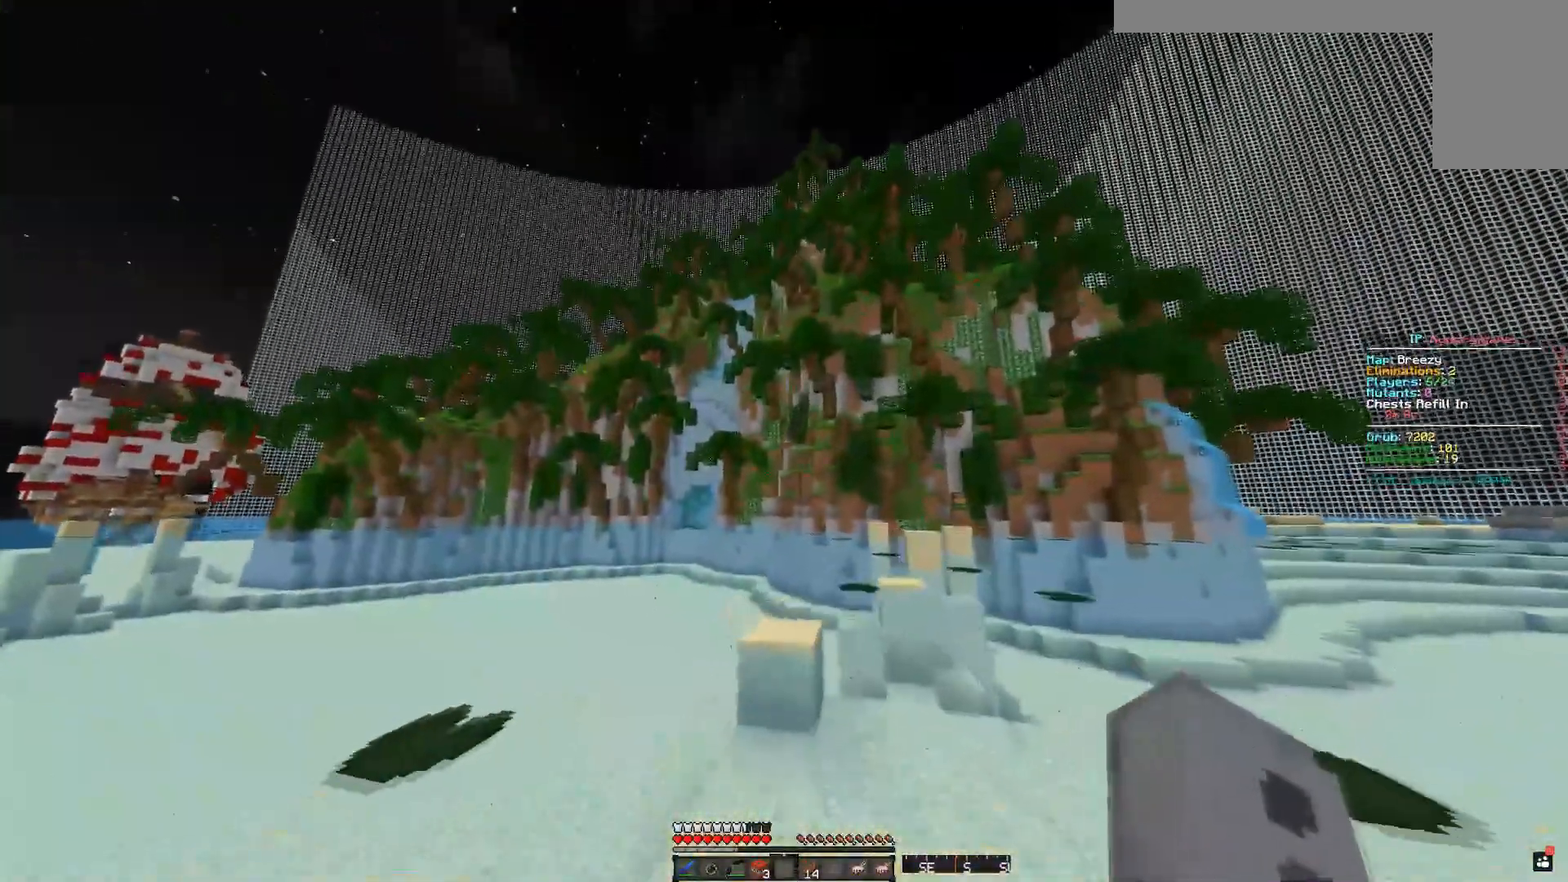
{"keys": ["space", "w"], "mouse": [], "events": [[250, "space", "down"]]}
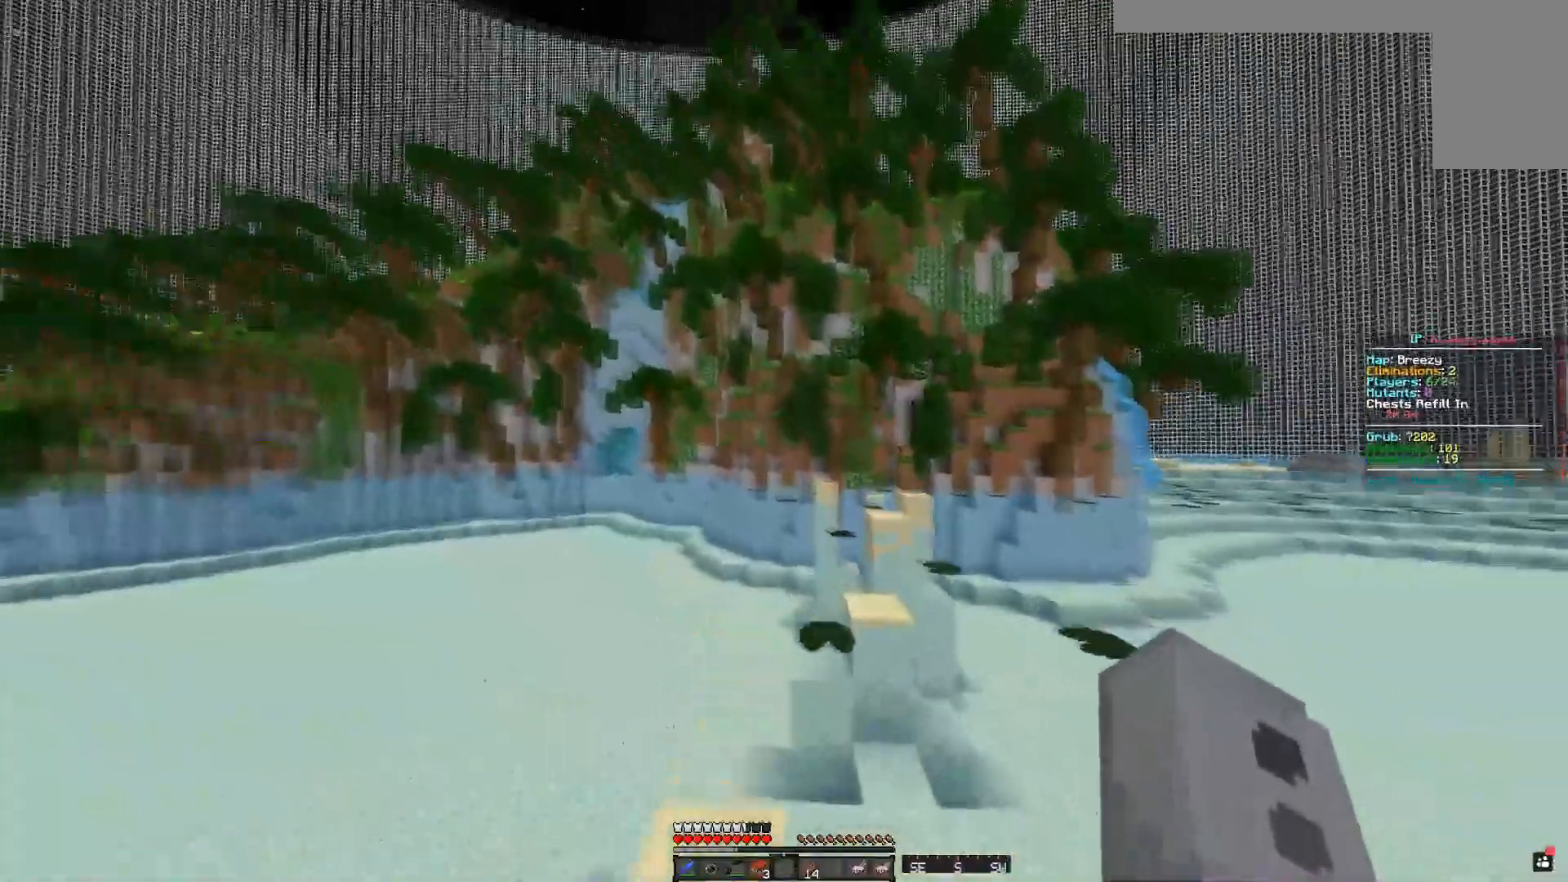
{"keys": ["d", "space", "w"], "mouse": [], "events": [[167, "space", "up"], [351, "space", "down"], [401, "d", "down"]]}
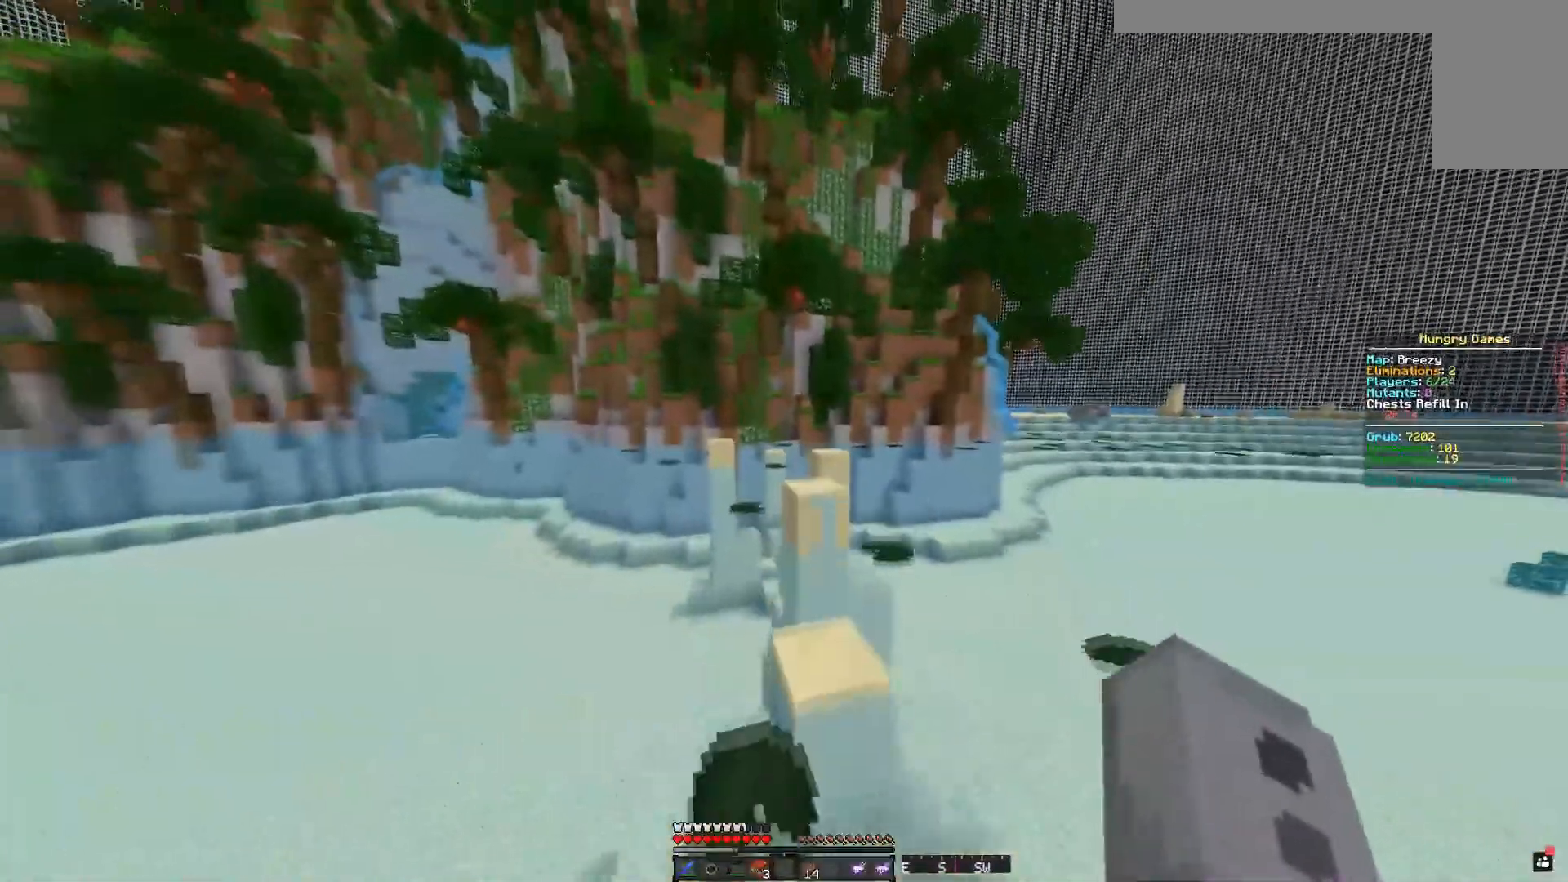
{"keys": ["space", "w"], "mouse": [], "events": [[150, "space", "up"], [267, "d", "up"], [500, "space", "down"]]}
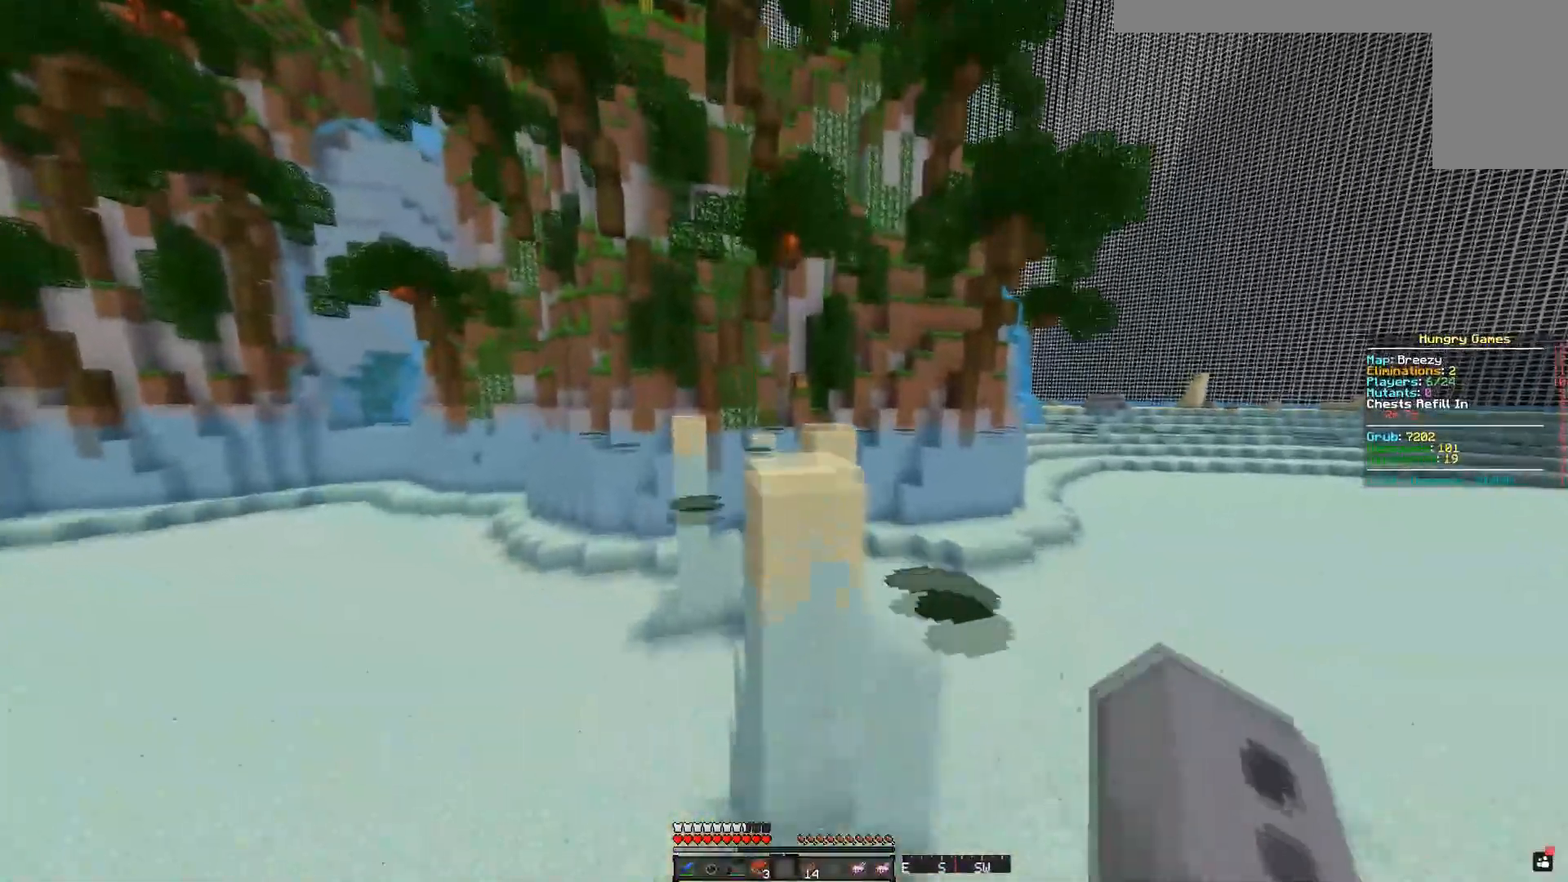
{"keys": ["w"], "mouse": [], "events": [[351, "space", "up"]]}
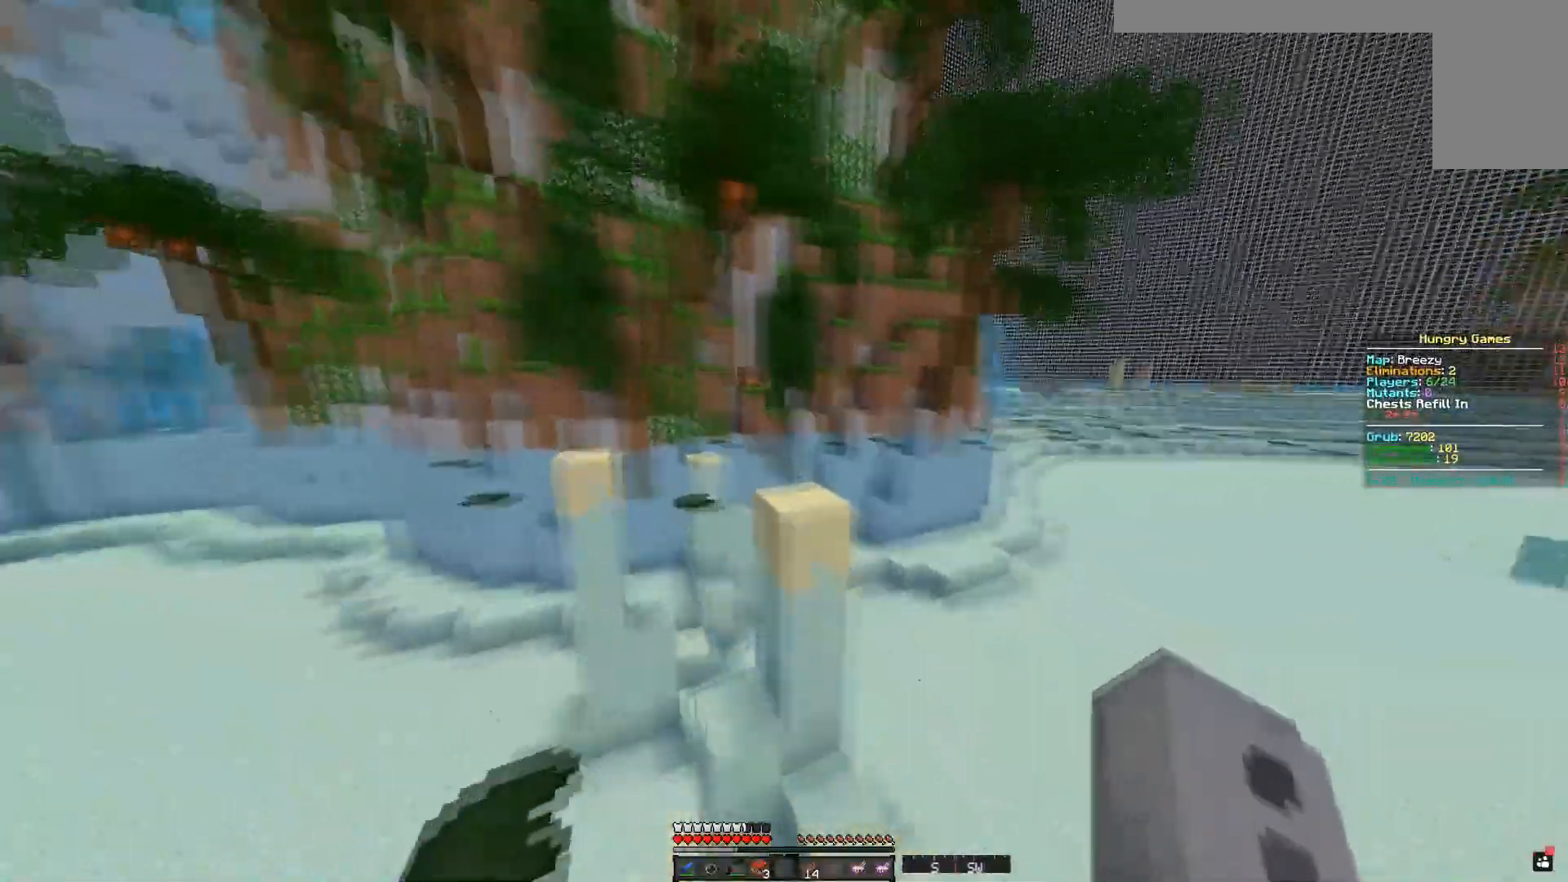
{"keys": ["d", "w"], "mouse": [], "events": [[117, "space", "down"], [283, "d", "down"], [500, "space", "up"]]}
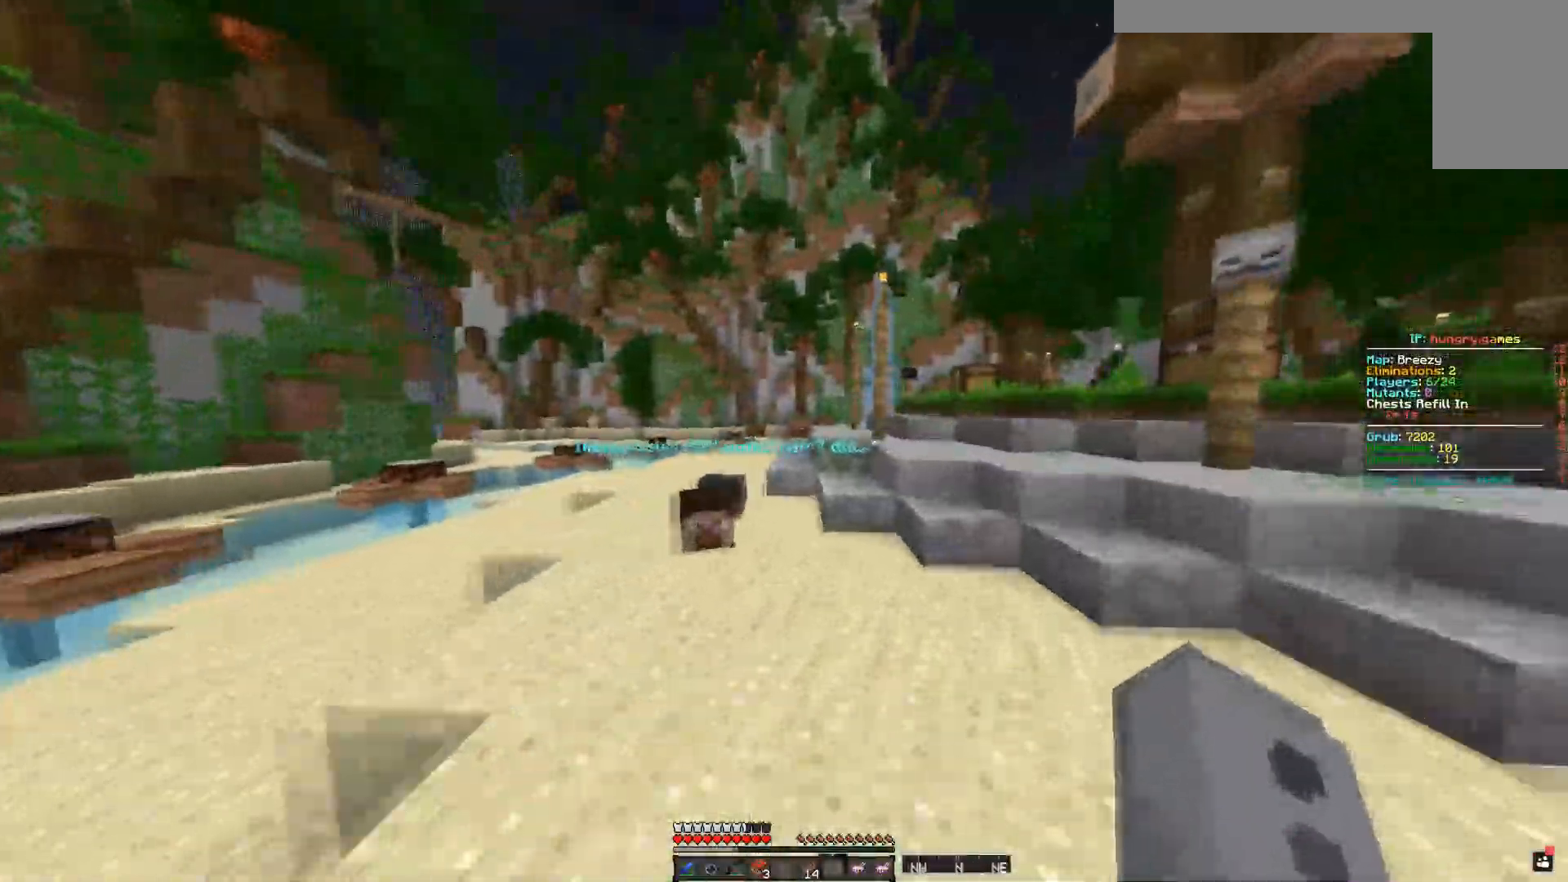
{"keys": ["w"], "mouse": [], "events": [[301, "d", "up"]]}
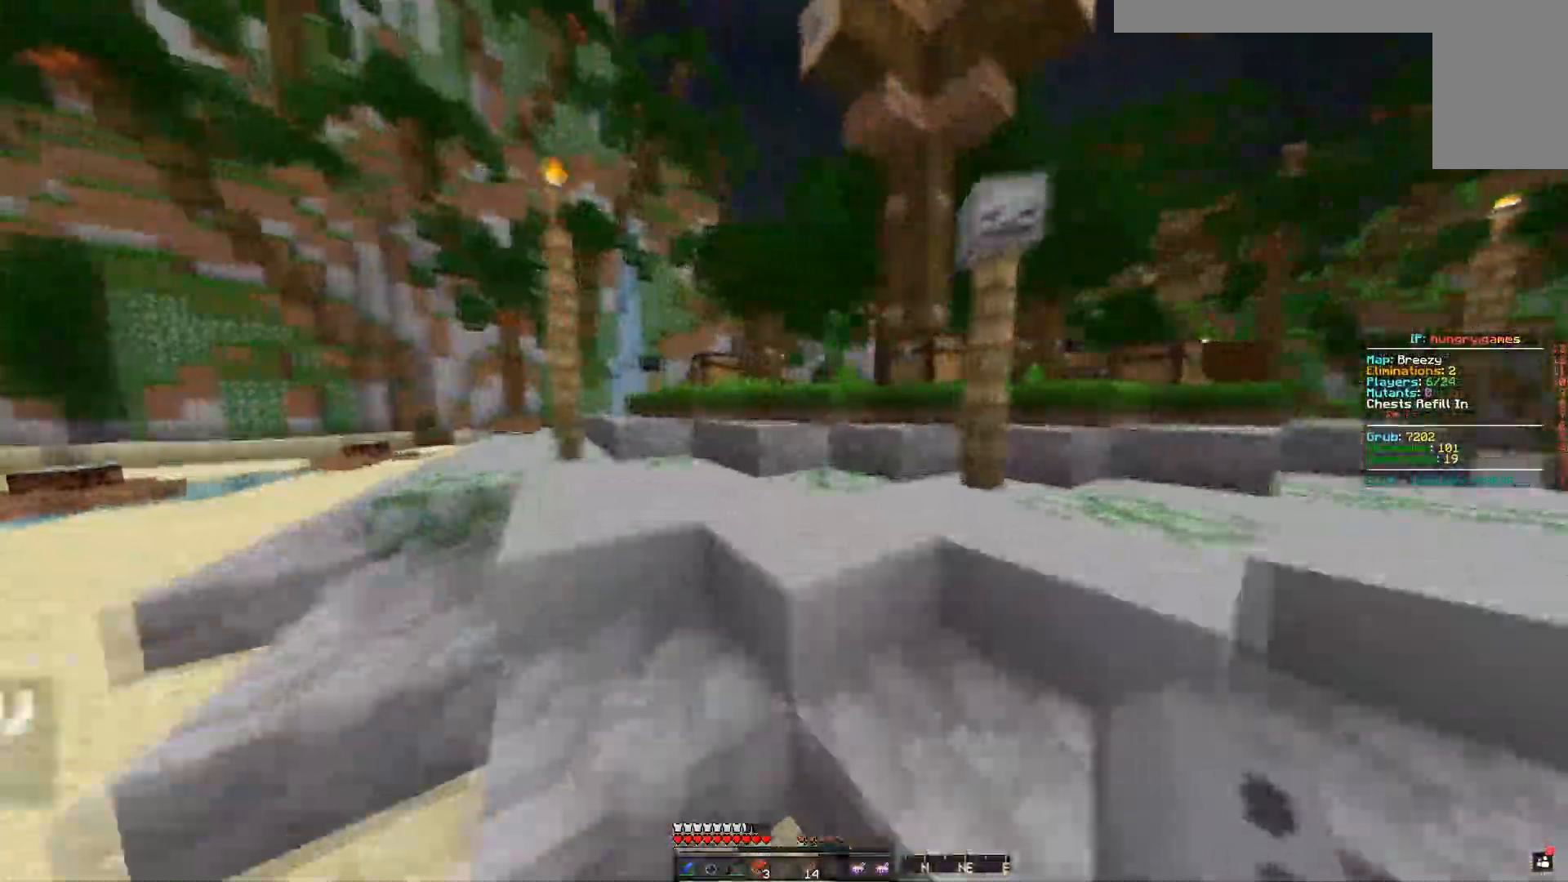
{"keys": ["w"], "mouse": [], "events": []}
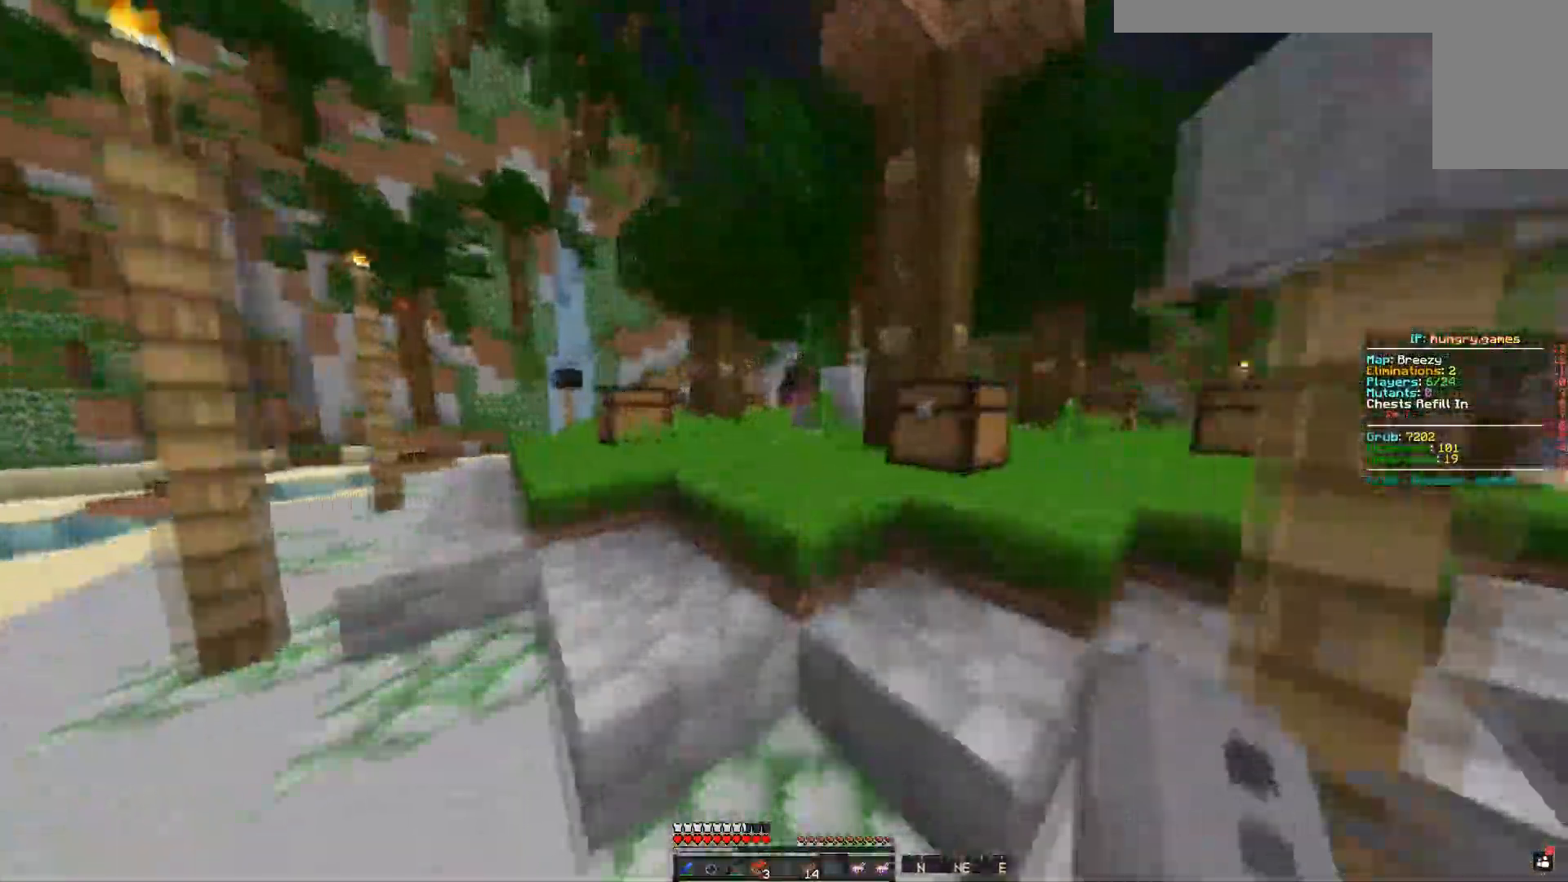
{"keys": ["w"], "mouse": [], "events": [[134, "space", "down"], [501, "space", "up"]]}
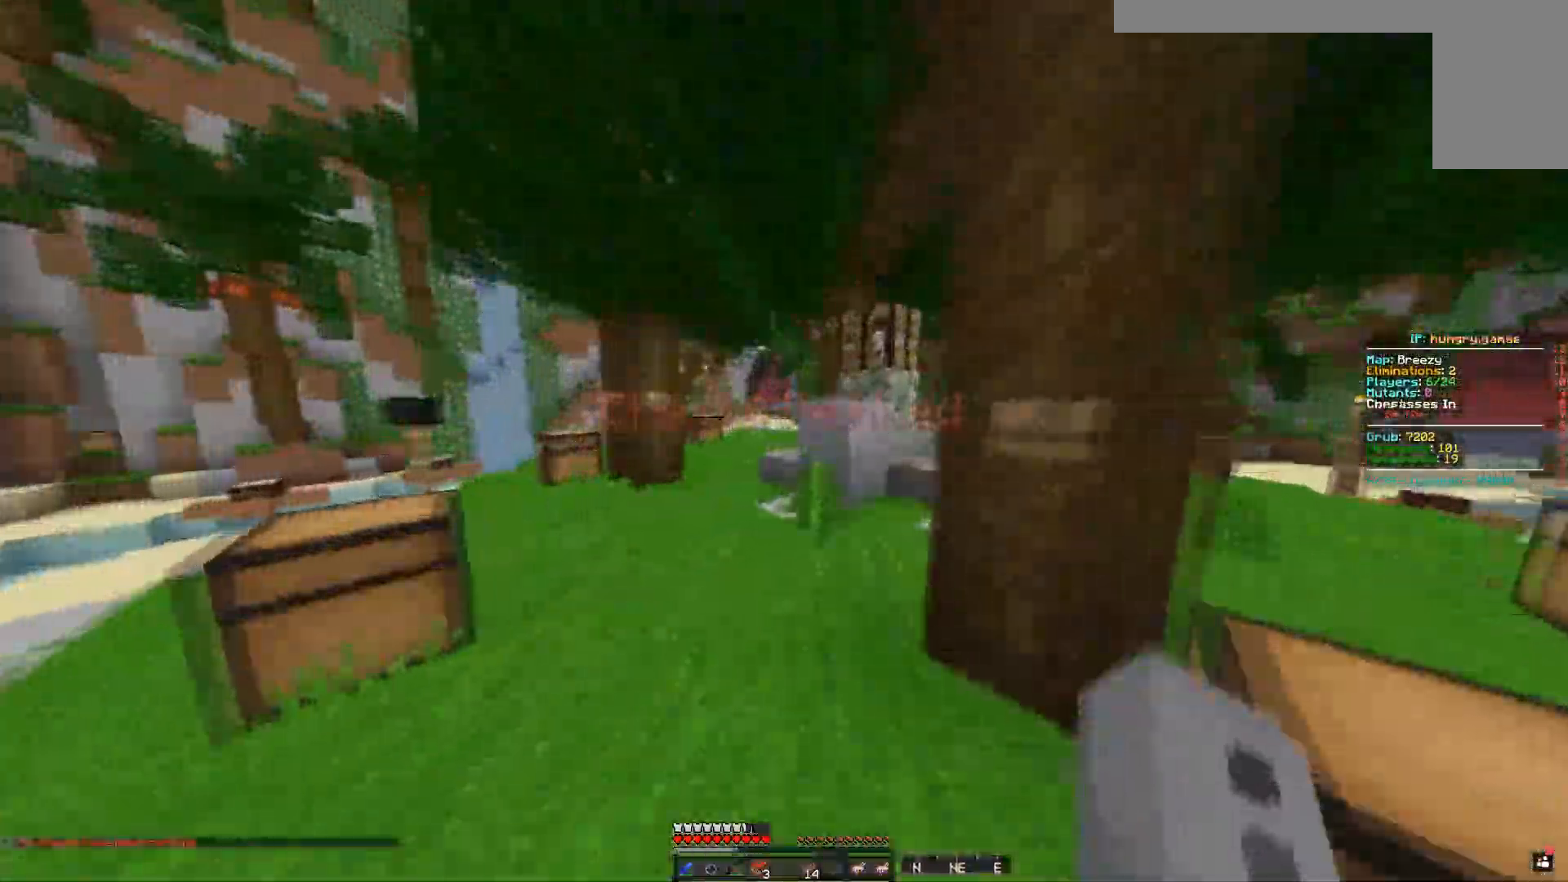
{"keys": ["w"], "mouse": [], "events": []}
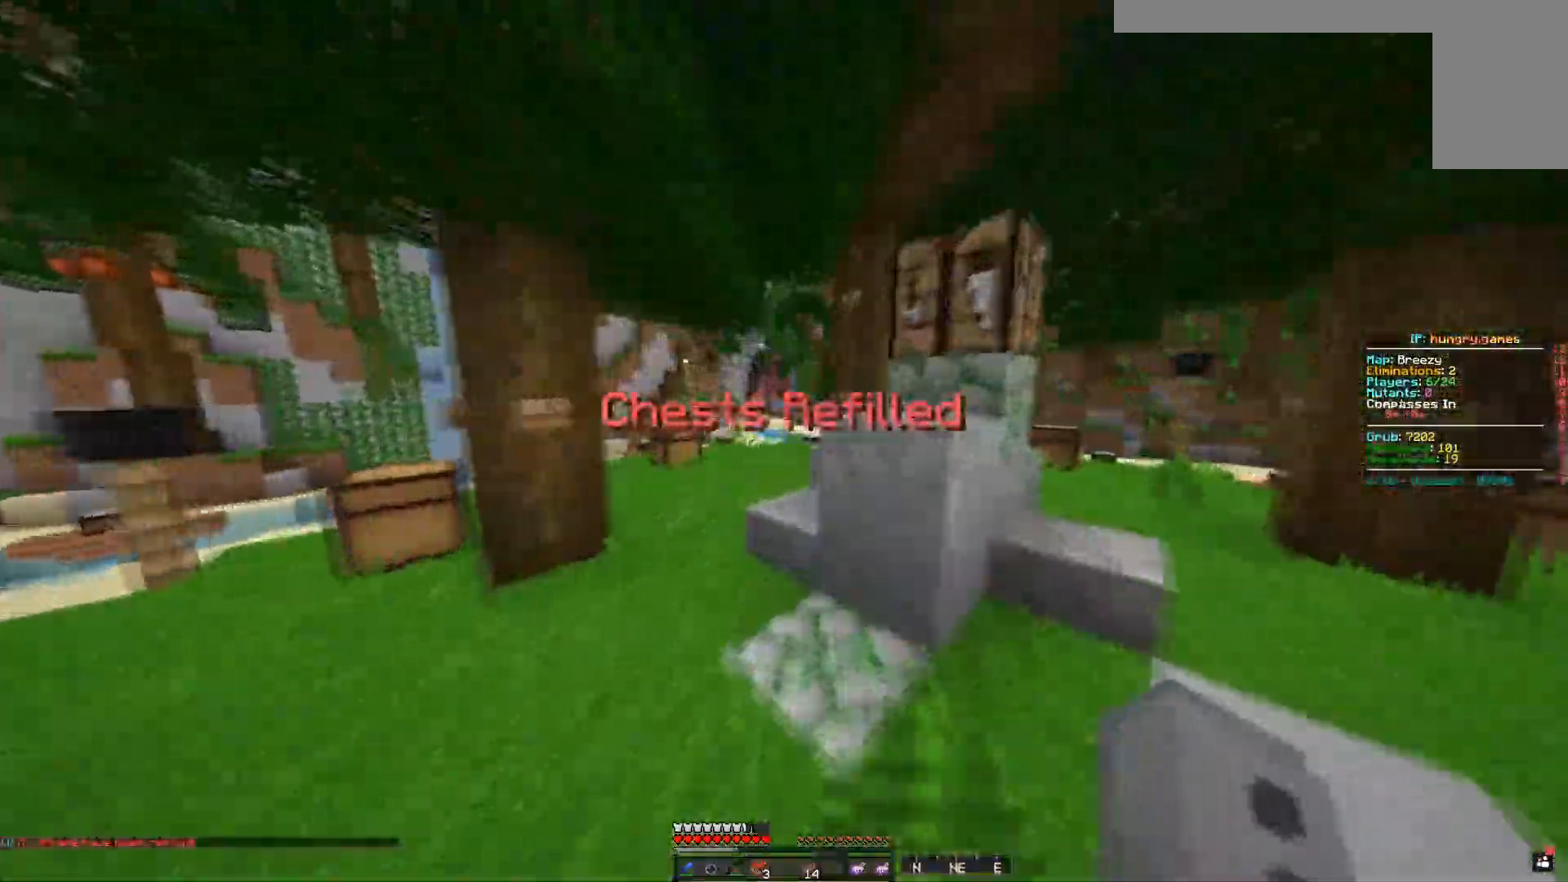
{"keys": ["a"], "mouse": ["right"], "events": [[134, "d", "down"], [184, "a", "down"], [200, "w", "up"], [351, "d", "up"], [484, "mouse_right", "down"]]}